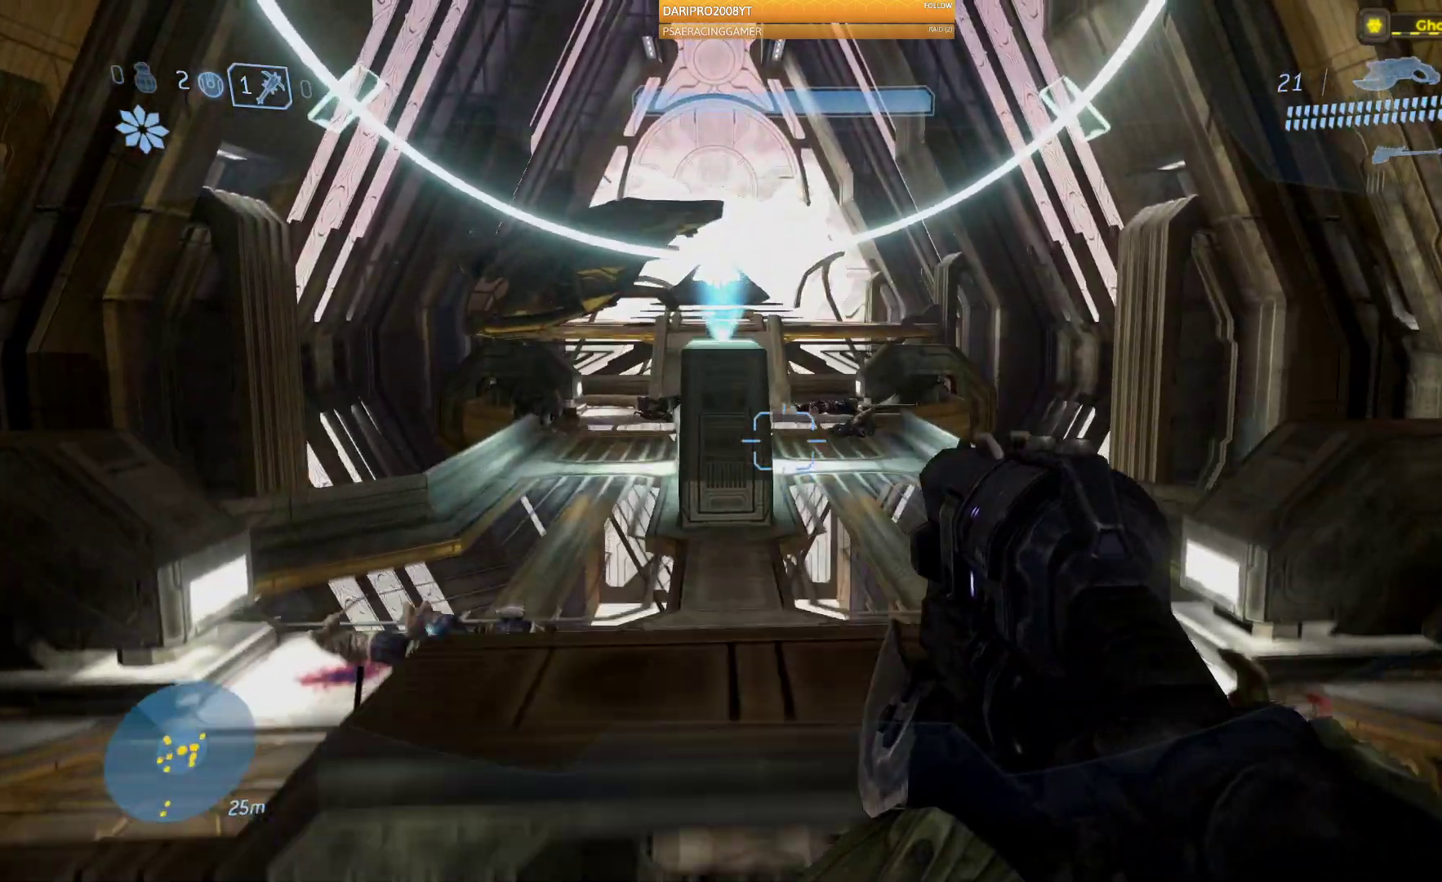
Gameplay with a controller (Xbox layout); each line is a JSON object with the inputs held at the frame after it. "events" lists button and stick changes between this image and that frame as [ms after this image, input, new state], when the widget could be followed in between.
{"buttons": [], "left_stick": "up", "right_stick": "center", "events": [[17, "A", "up"]]}
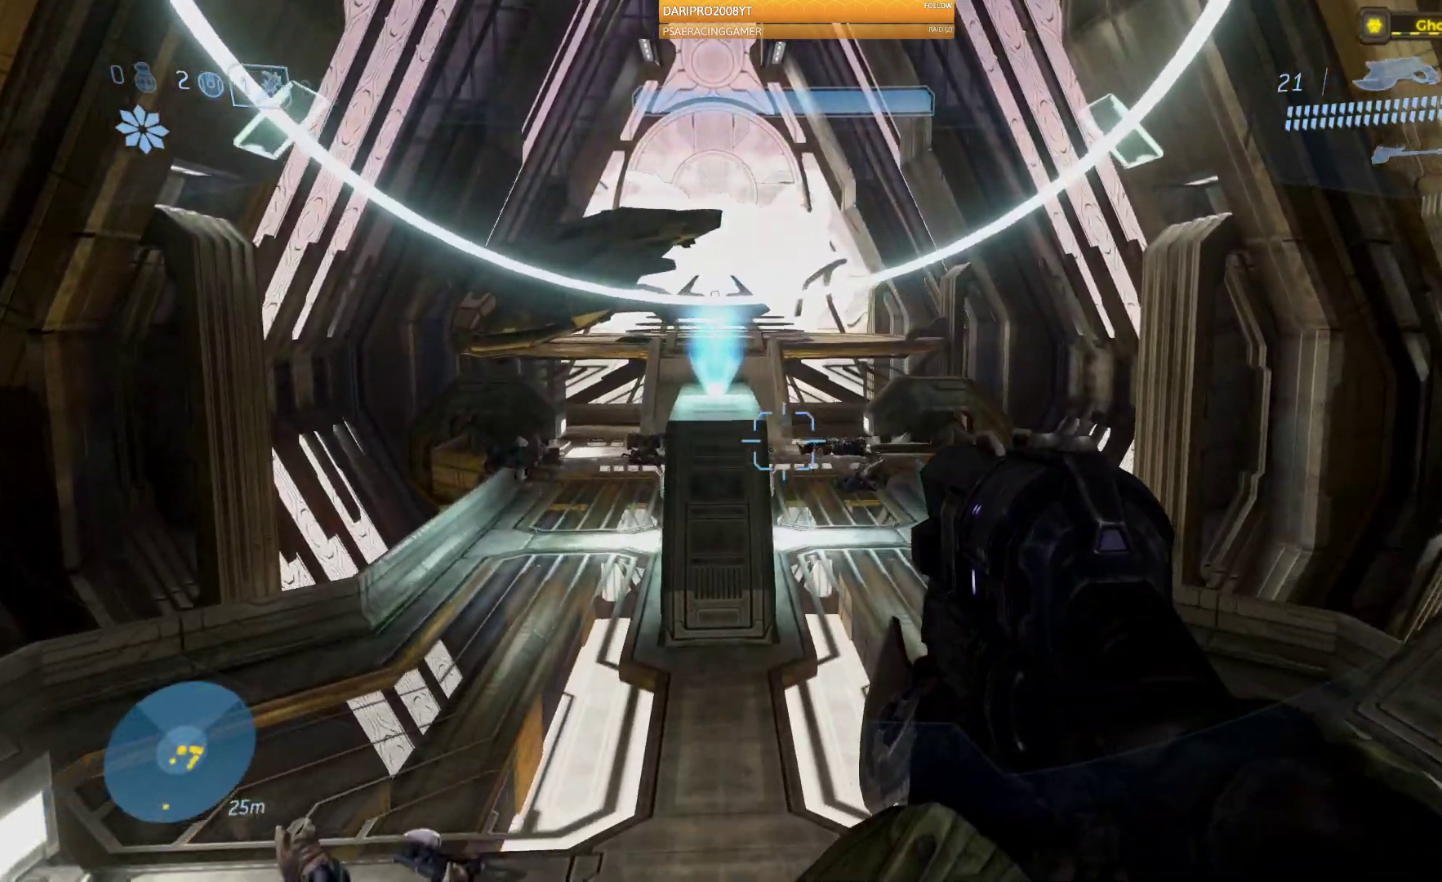
{"buttons": [], "left_stick": "up", "right_stick": "center", "events": []}
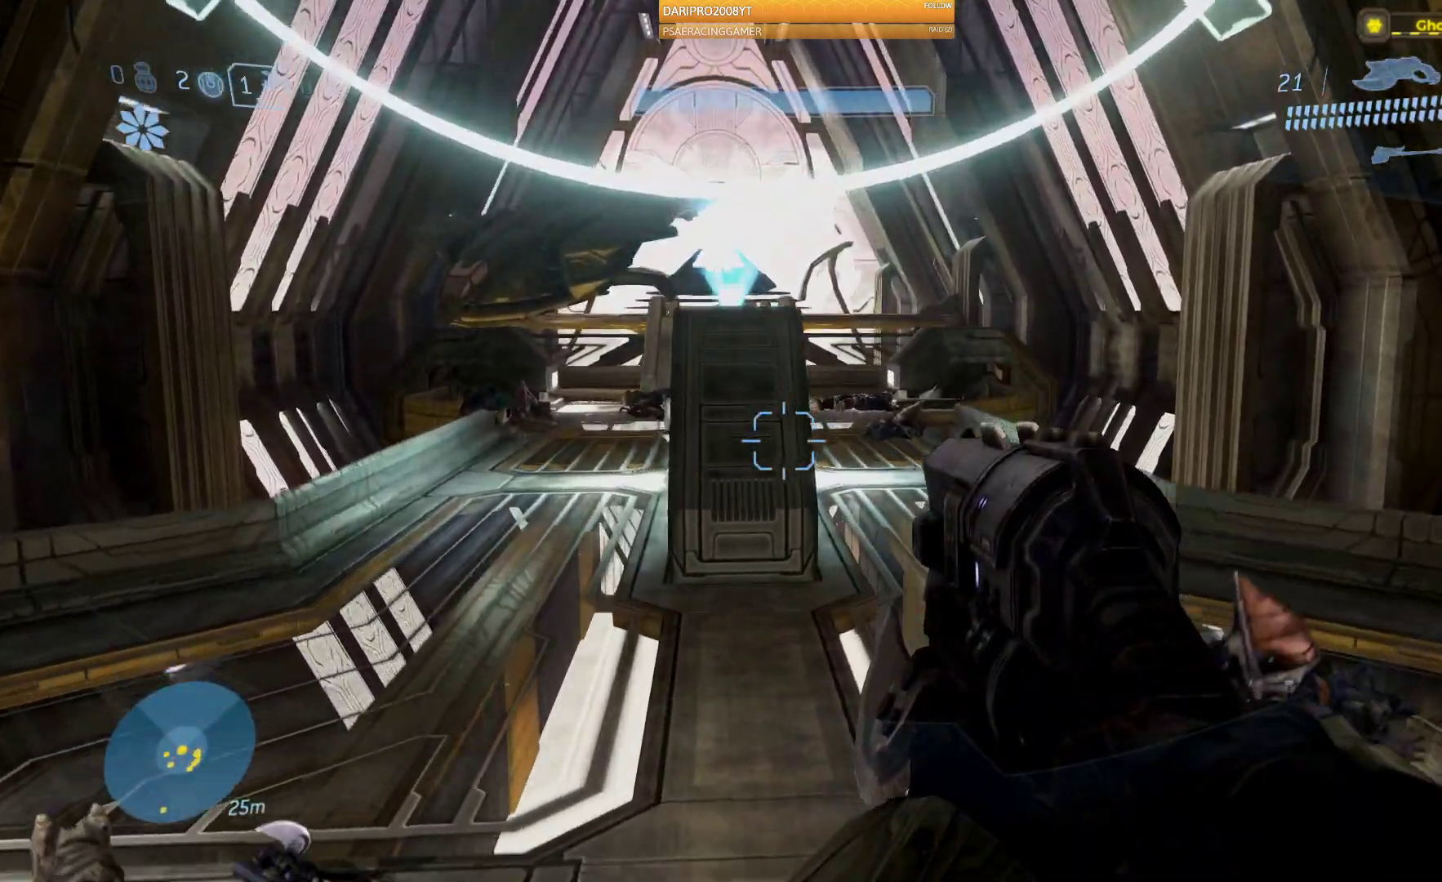
{"buttons": [], "left_stick": "up", "right_stick": "center", "events": []}
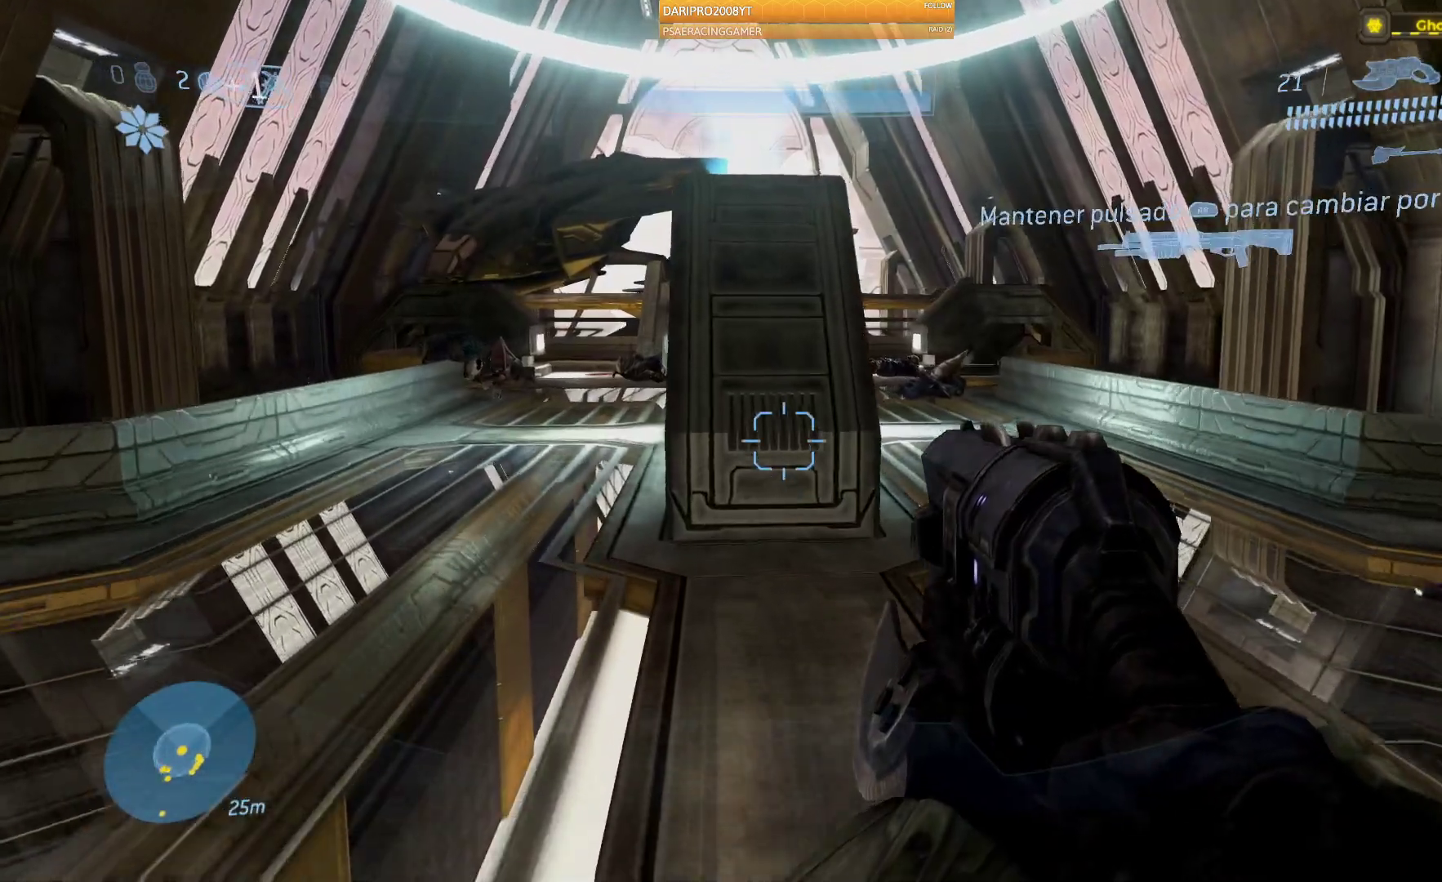
{"buttons": ["A"], "left_stick": "up", "right_stick": "center", "events": [[400, "A", "down"]]}
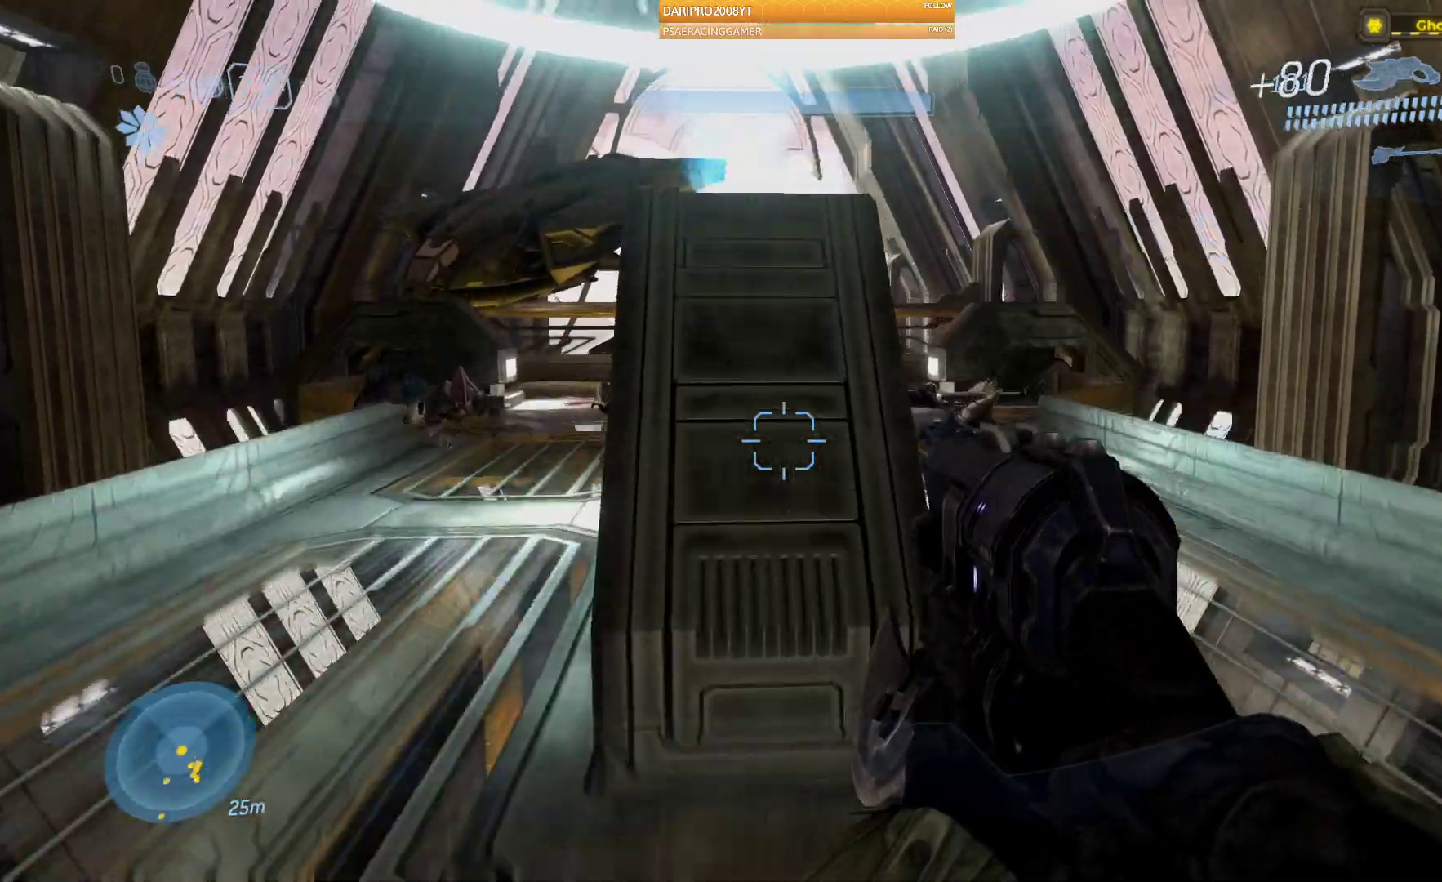
{"buttons": [], "left_stick": "up", "right_stick": "center", "events": [[300, "A", "up"]]}
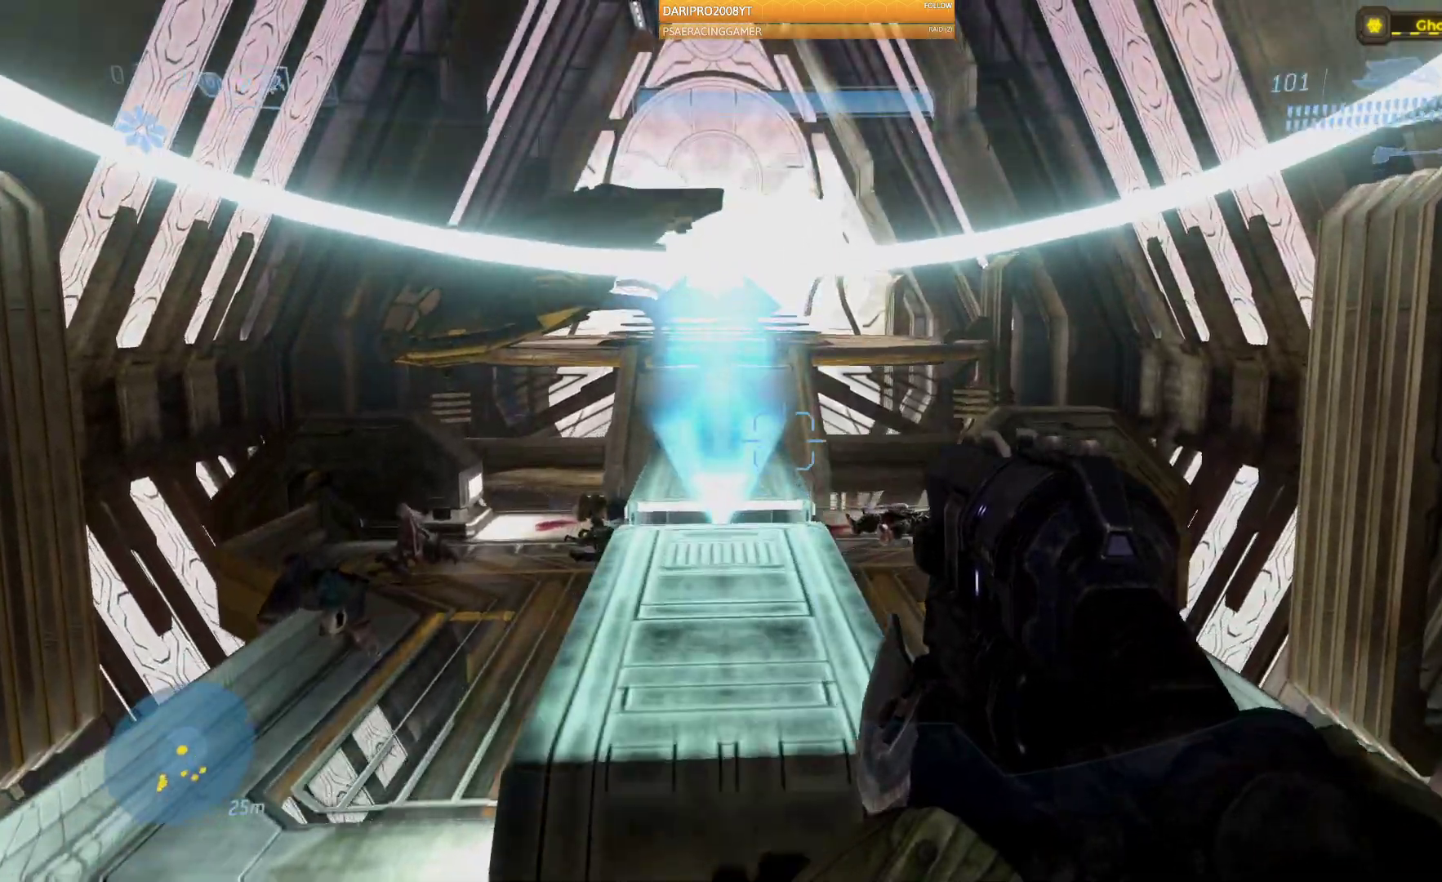
{"buttons": [], "left_stick": "up", "right_stick": "center", "events": []}
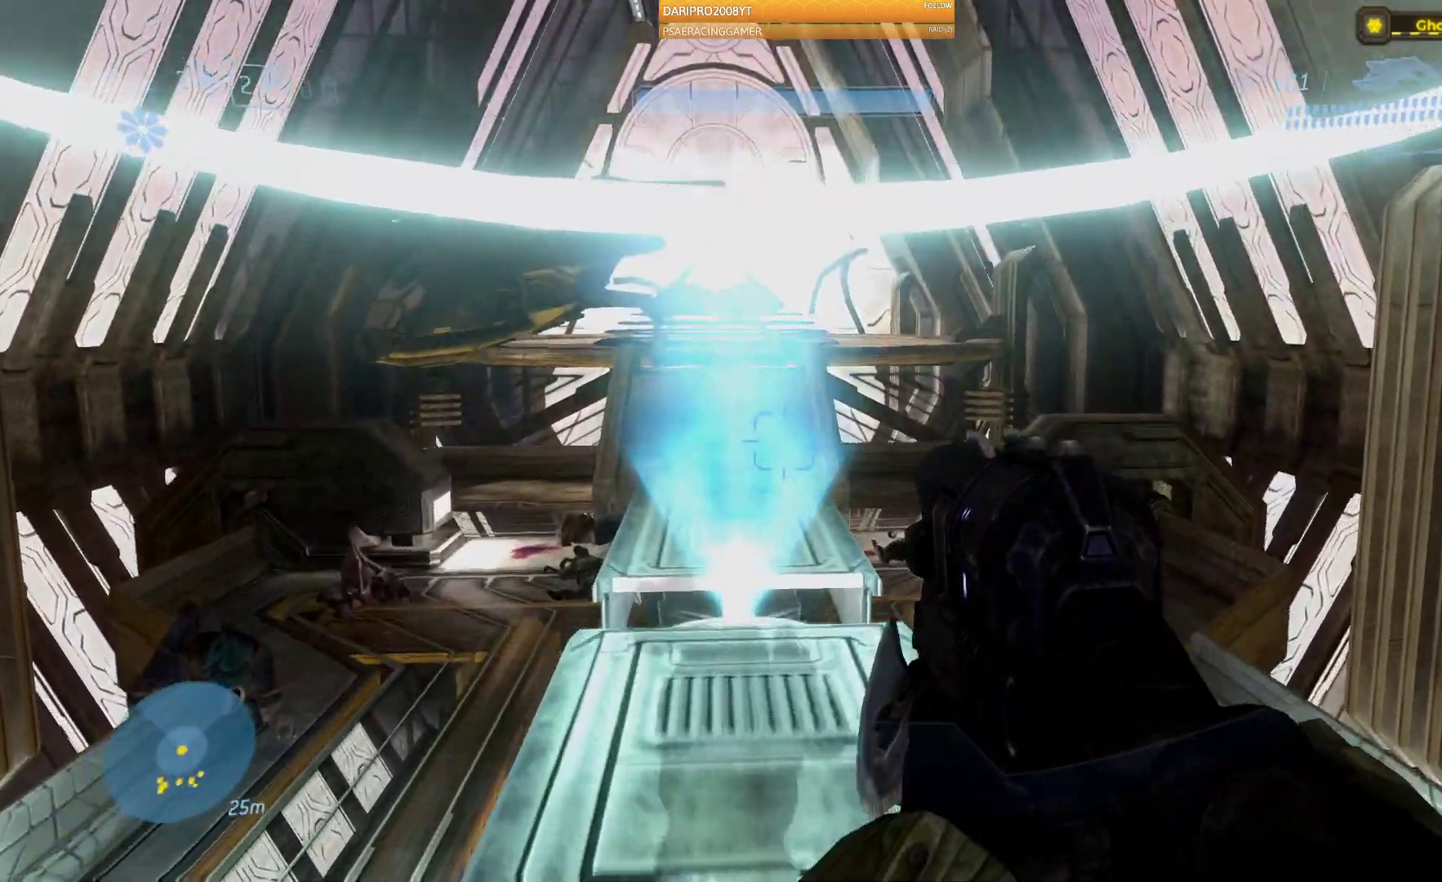
{"buttons": [], "left_stick": "up", "right_stick": "center"}
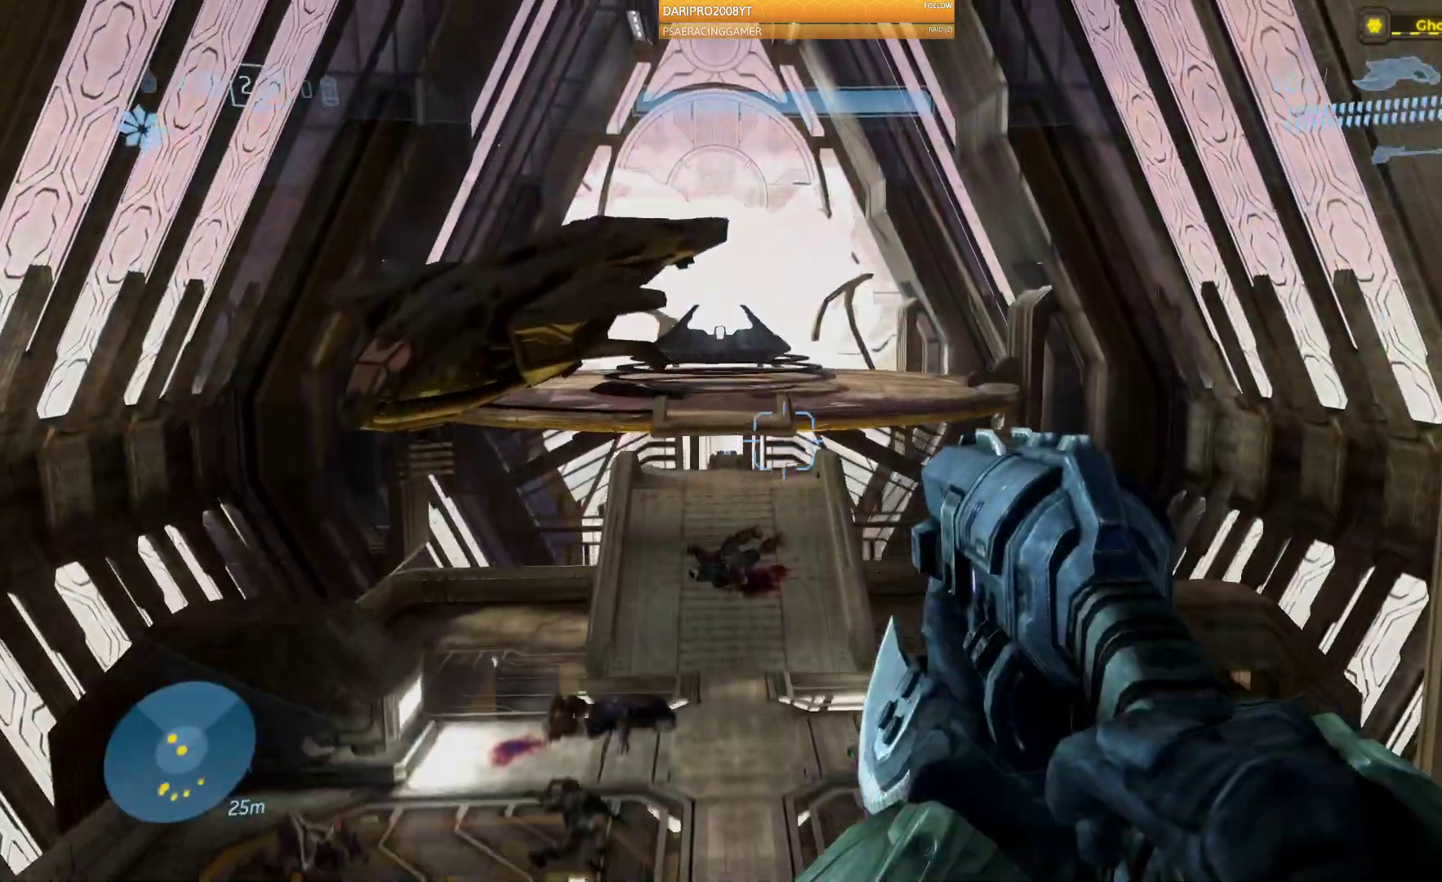
{"buttons": [], "left_stick": "up", "right_stick": "center", "events": [[283, "L2", "down"], [350, "L2", "up"]]}
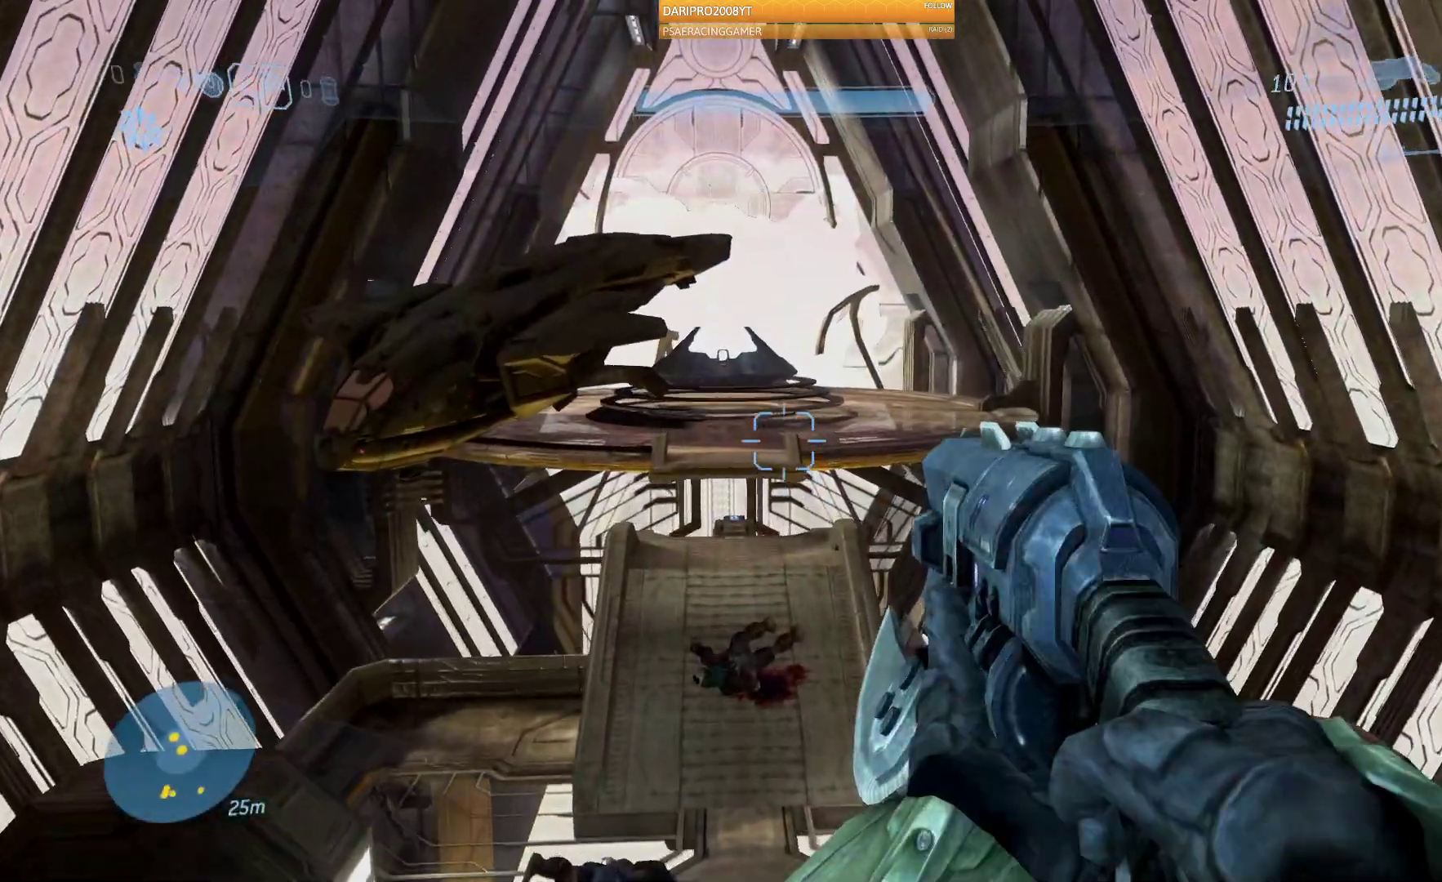
{"buttons": [], "left_stick": "up", "right_stick": "center", "events": [[183, "right_stick", "down"], [450, "right_stick", "center"]]}
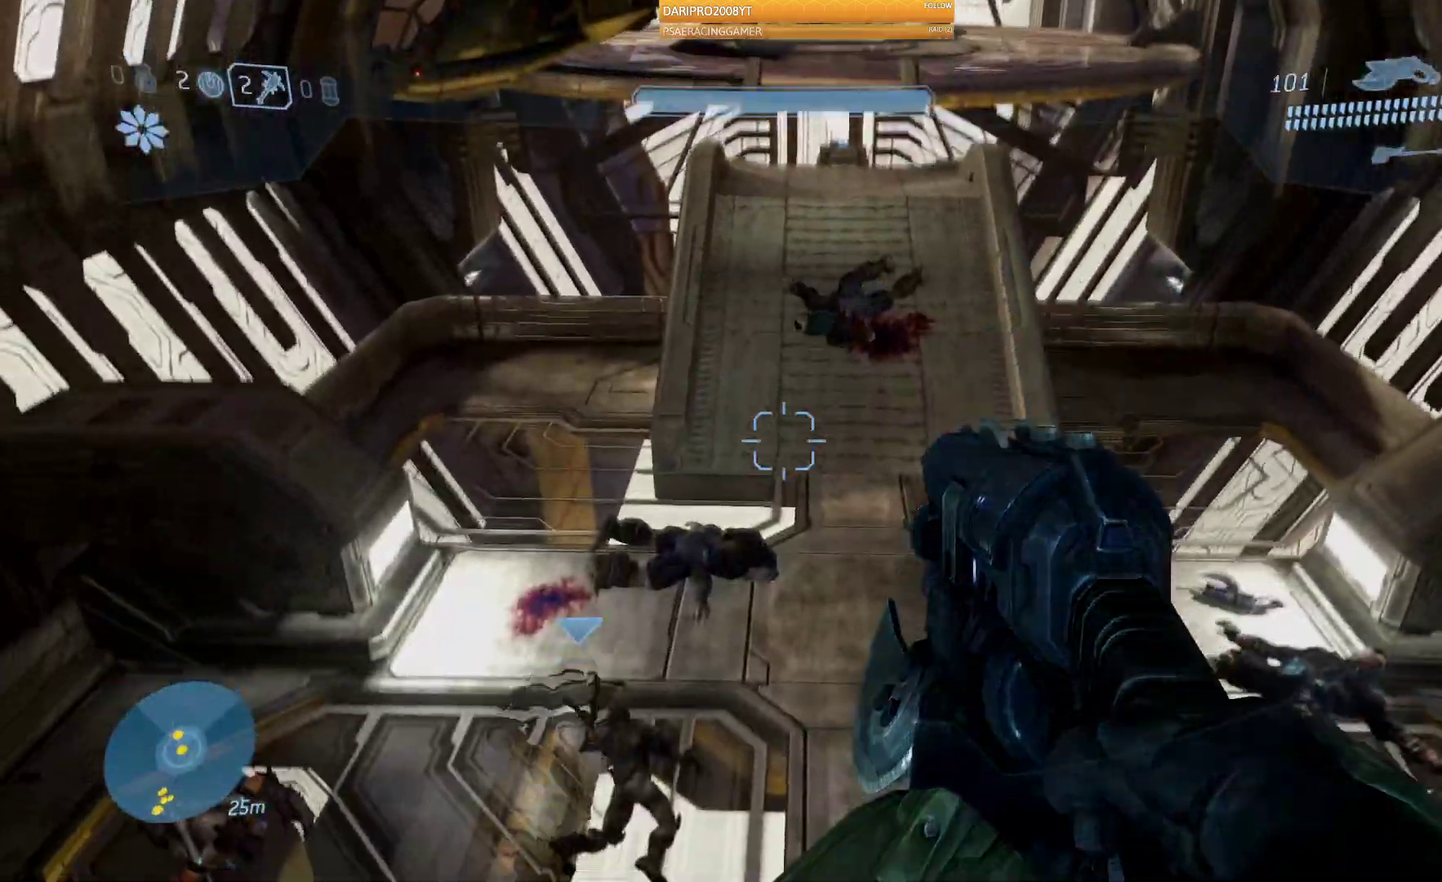
{"buttons": [], "left_stick": "up", "right_stick": "center", "events": []}
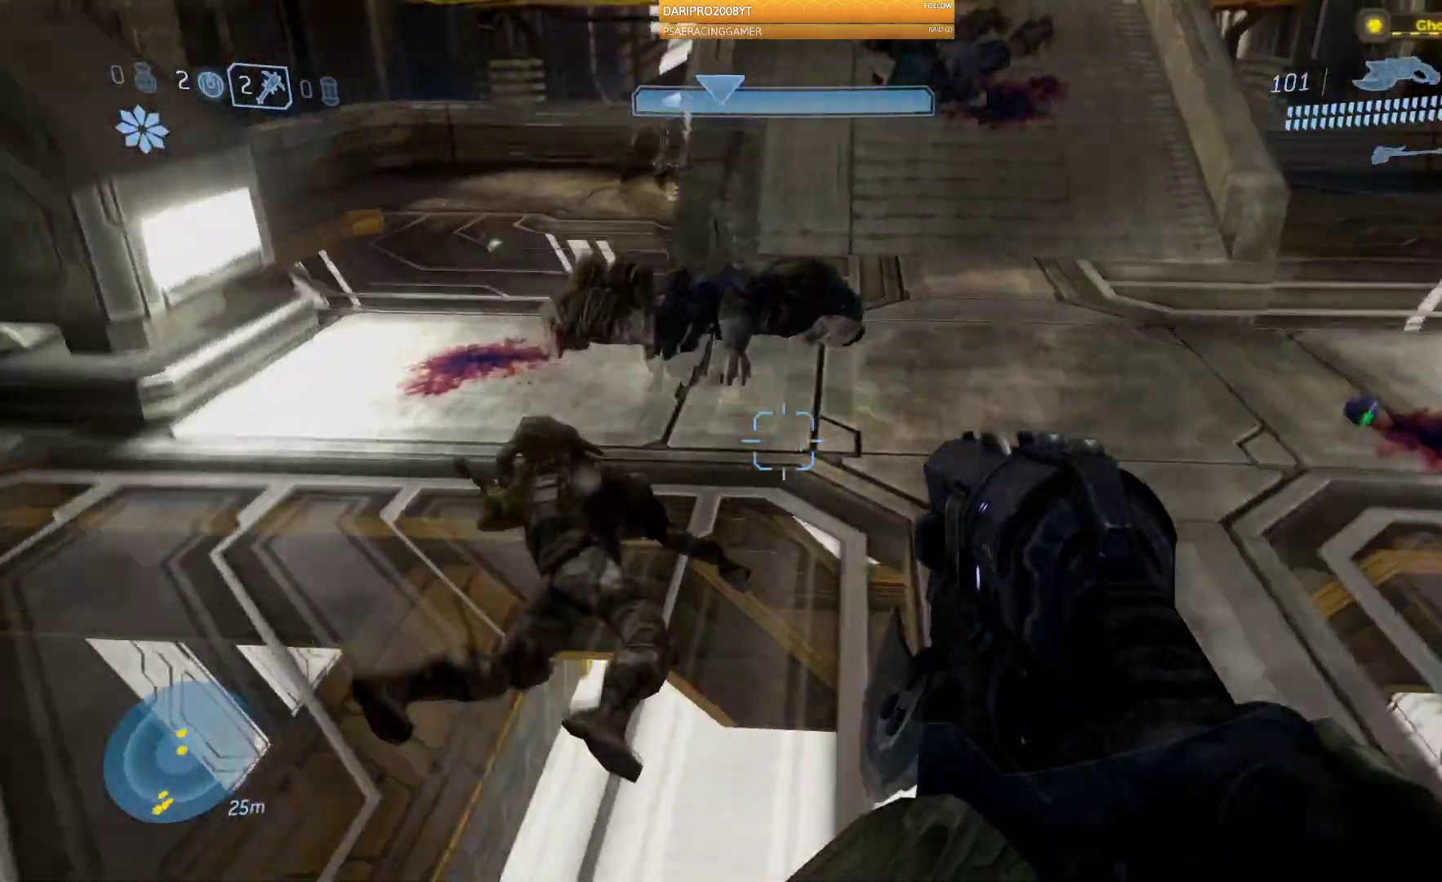
{"buttons": [], "left_stick": "up", "right_stick": "up", "events": [[83, "right_stick", "up"]]}
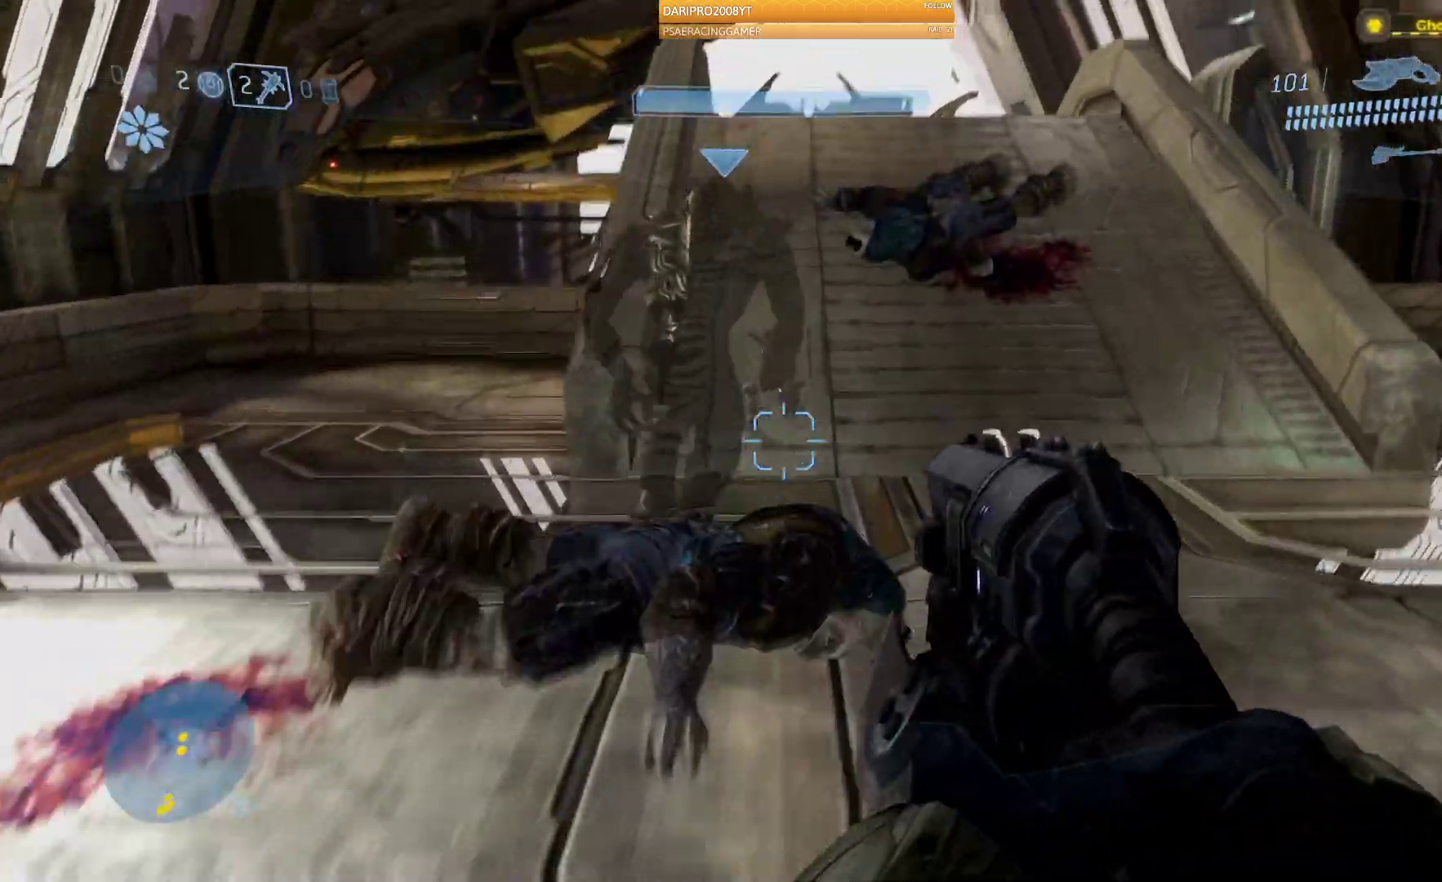
{"buttons": [], "left_stick": "up", "right_stick": "center", "events": [[300, "right_stick", "center"]]}
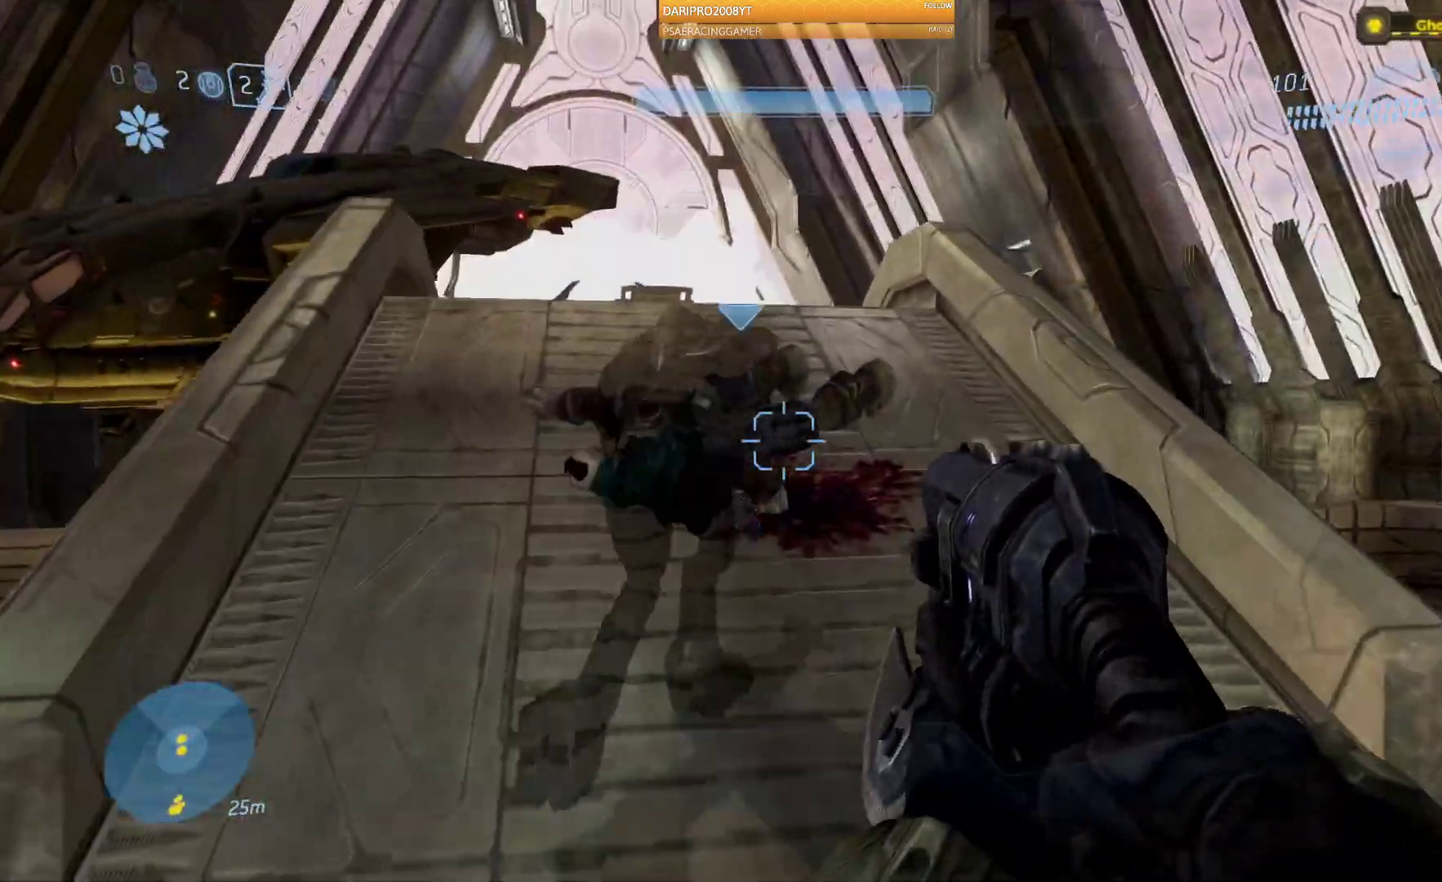
{"buttons": [], "left_stick": "up", "right_stick": "center"}
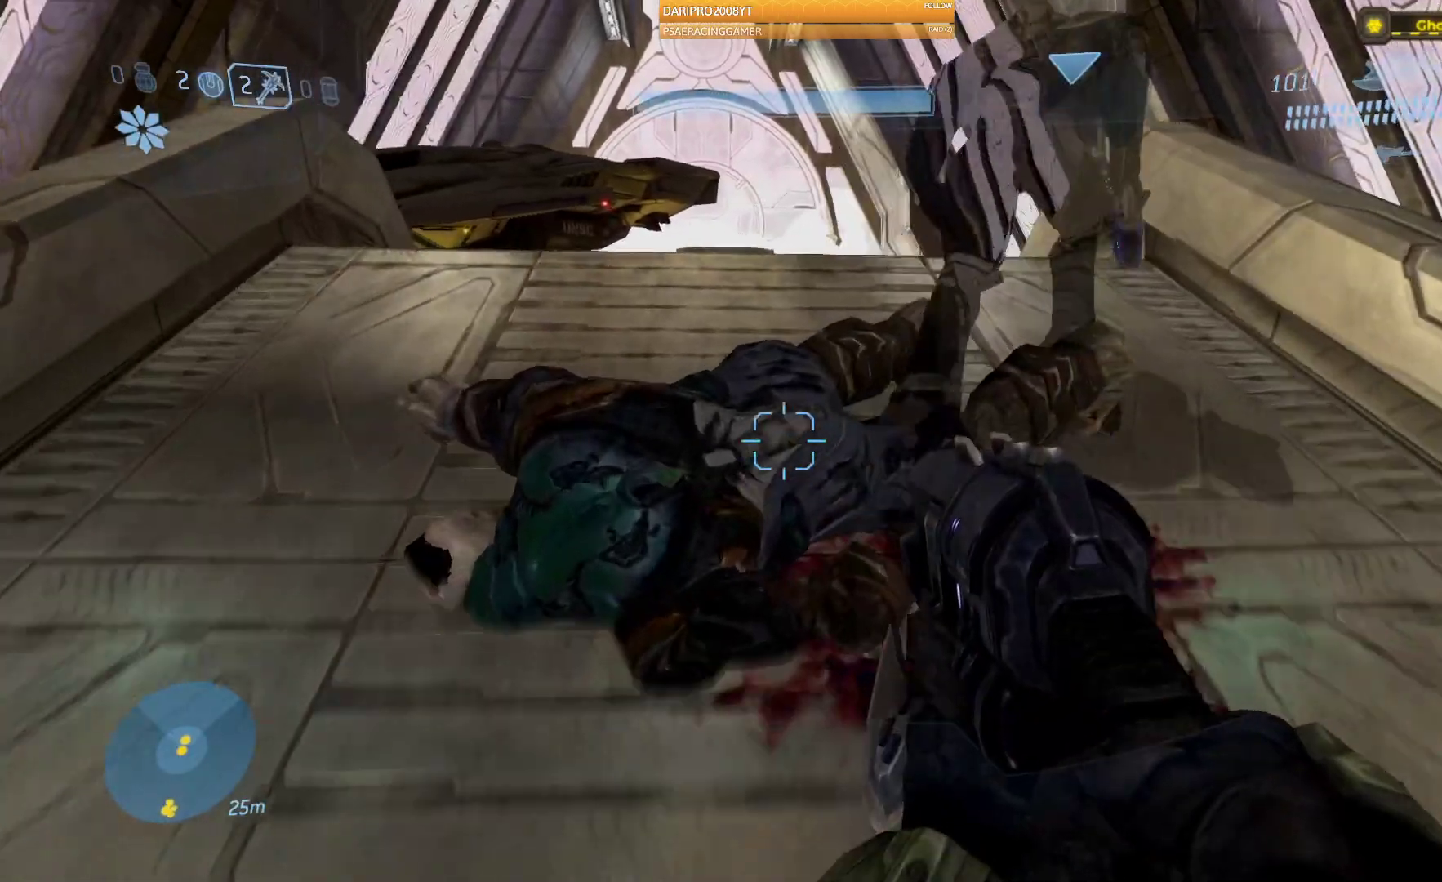
{"buttons": ["A"], "left_stick": "up", "right_stick": "center", "events": [[200, "A", "down"]]}
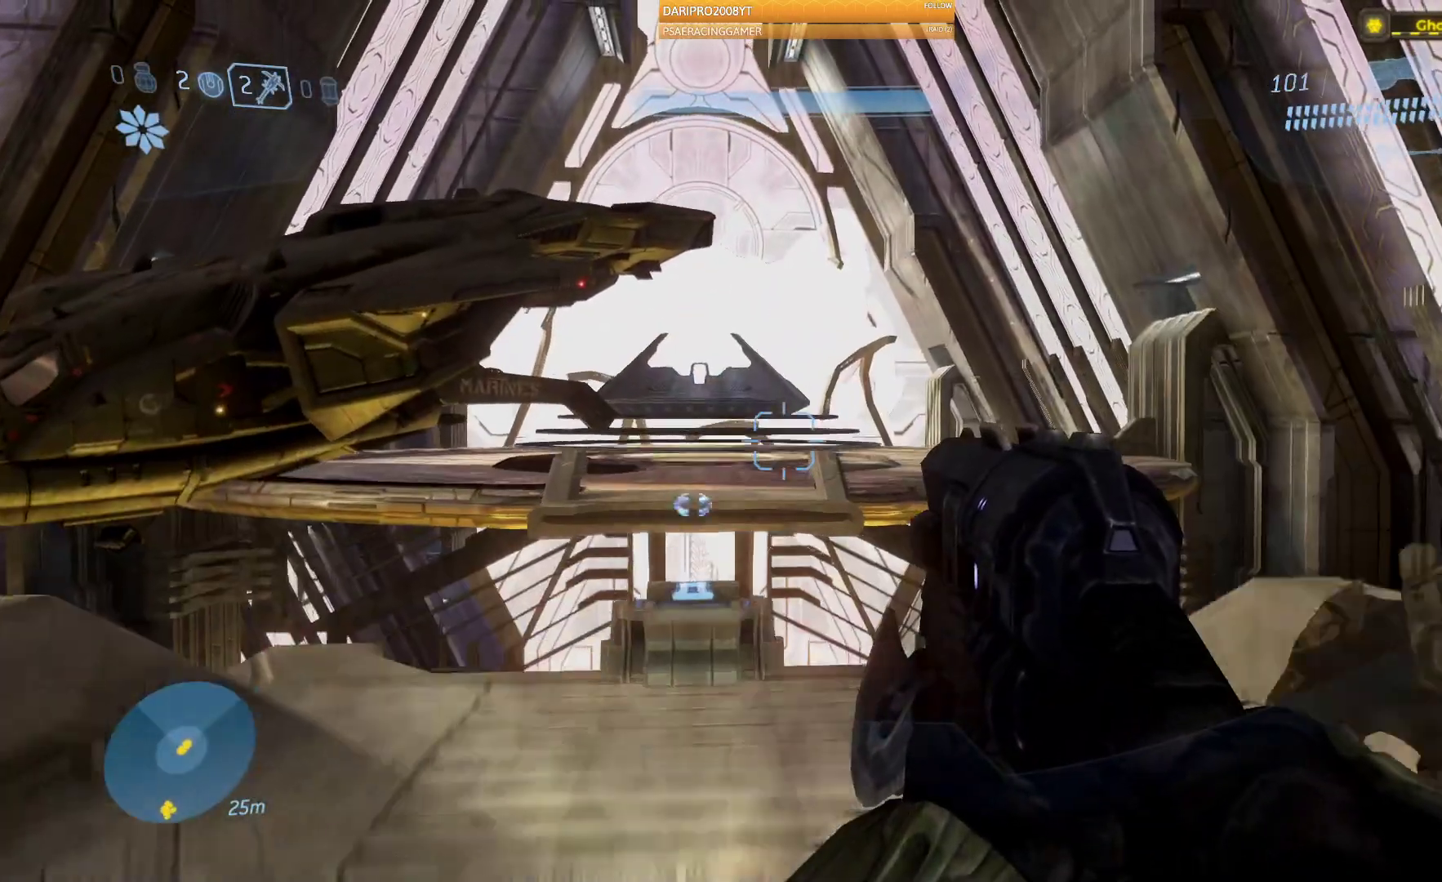
{"buttons": [], "left_stick": "down", "right_stick": "down", "events": [[17, "A", "up"], [367, "left_stick", "center"], [417, "right_stick", "down"], [467, "left_stick", "down"]]}
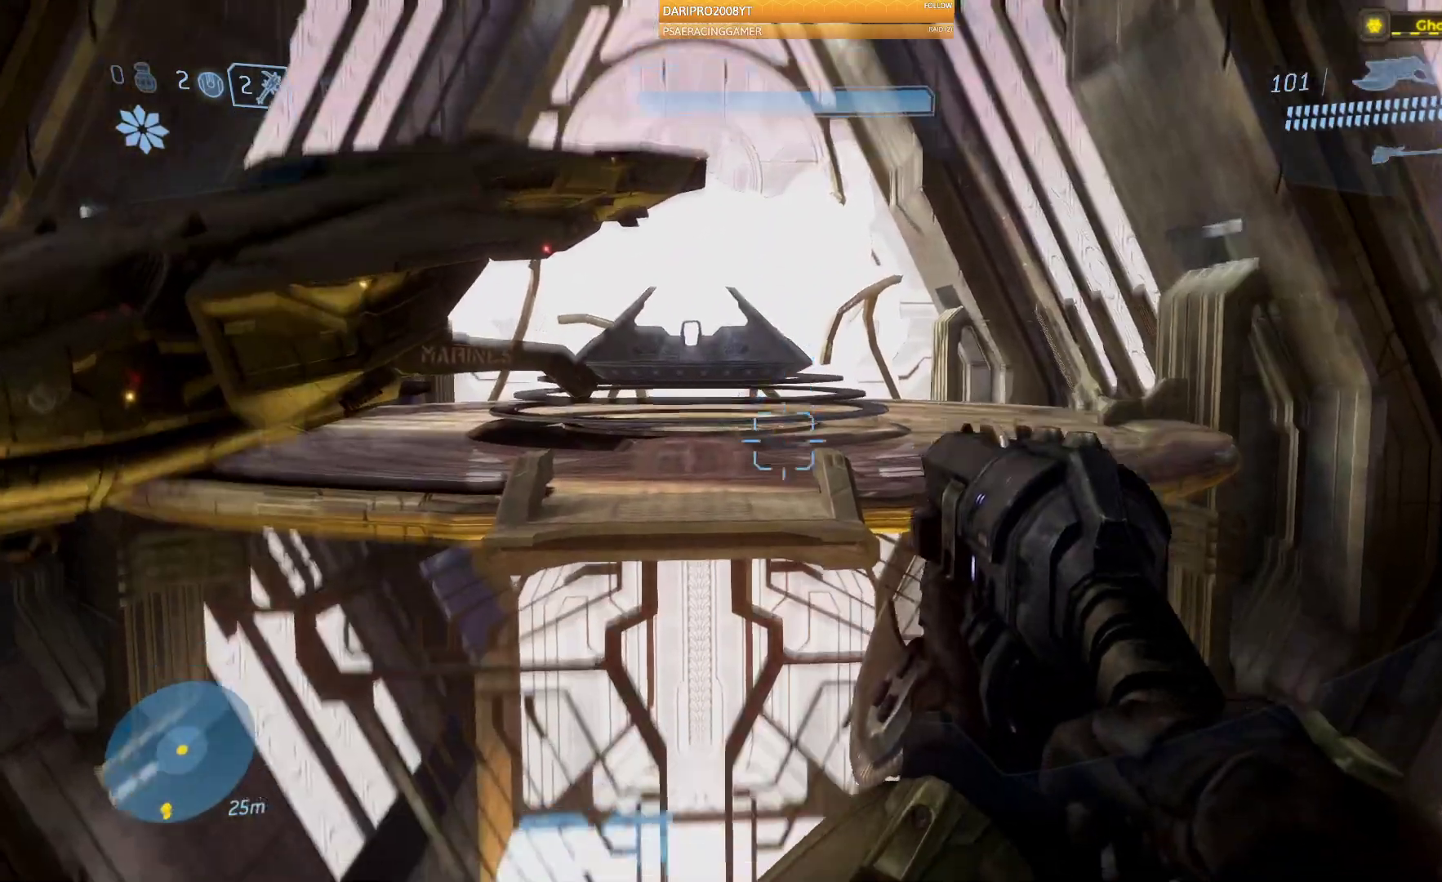
{"buttons": [], "left_stick": "down", "right_stick": "center", "events": [[400, "right_stick", "center"]]}
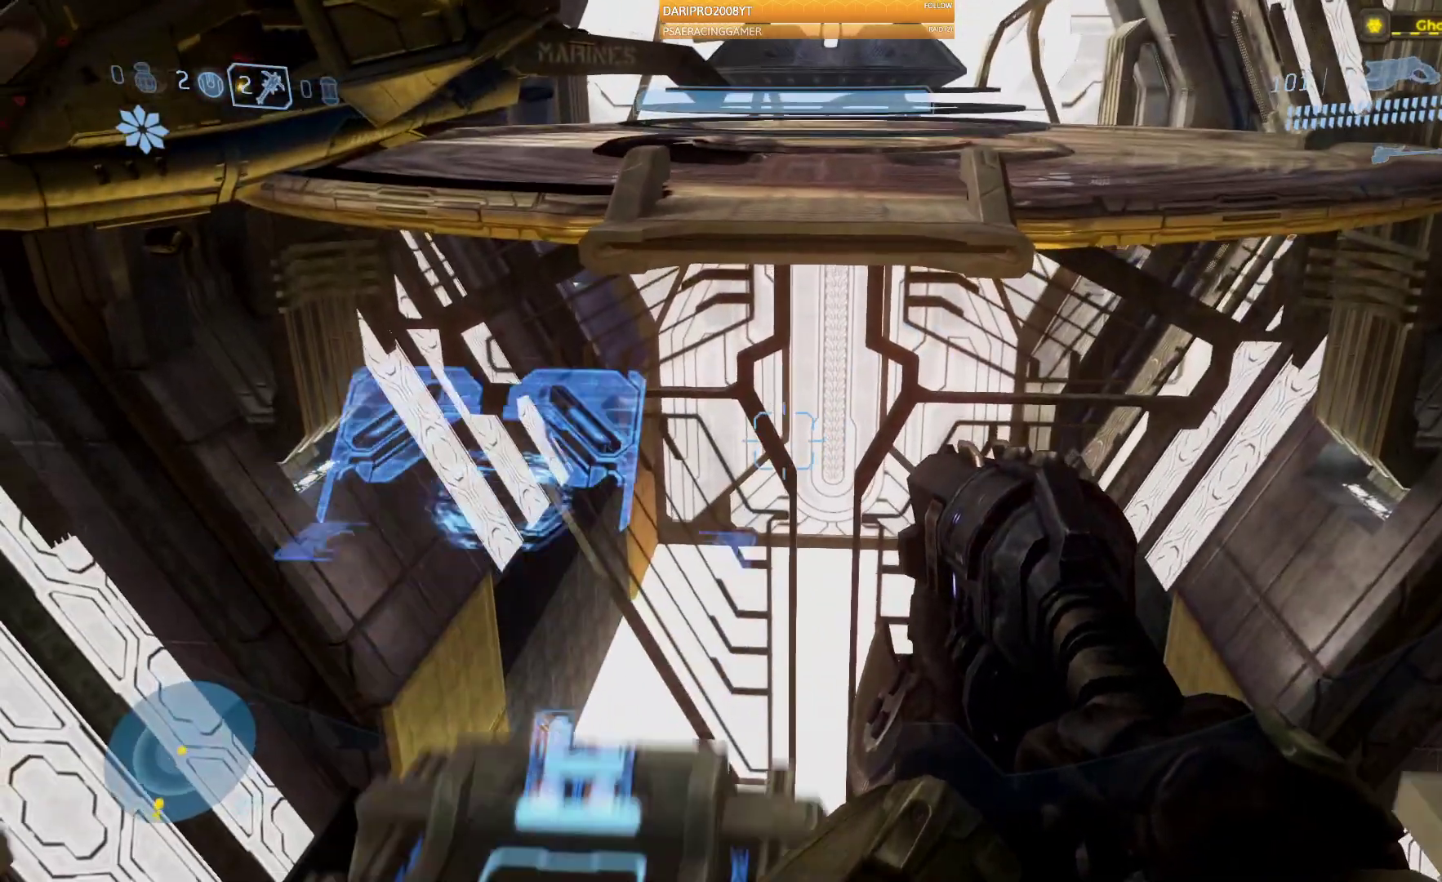
{"buttons": [], "left_stick": "up", "right_stick": "center", "events": [[183, "left_stick", "center"], [433, "left_stick", "up"]]}
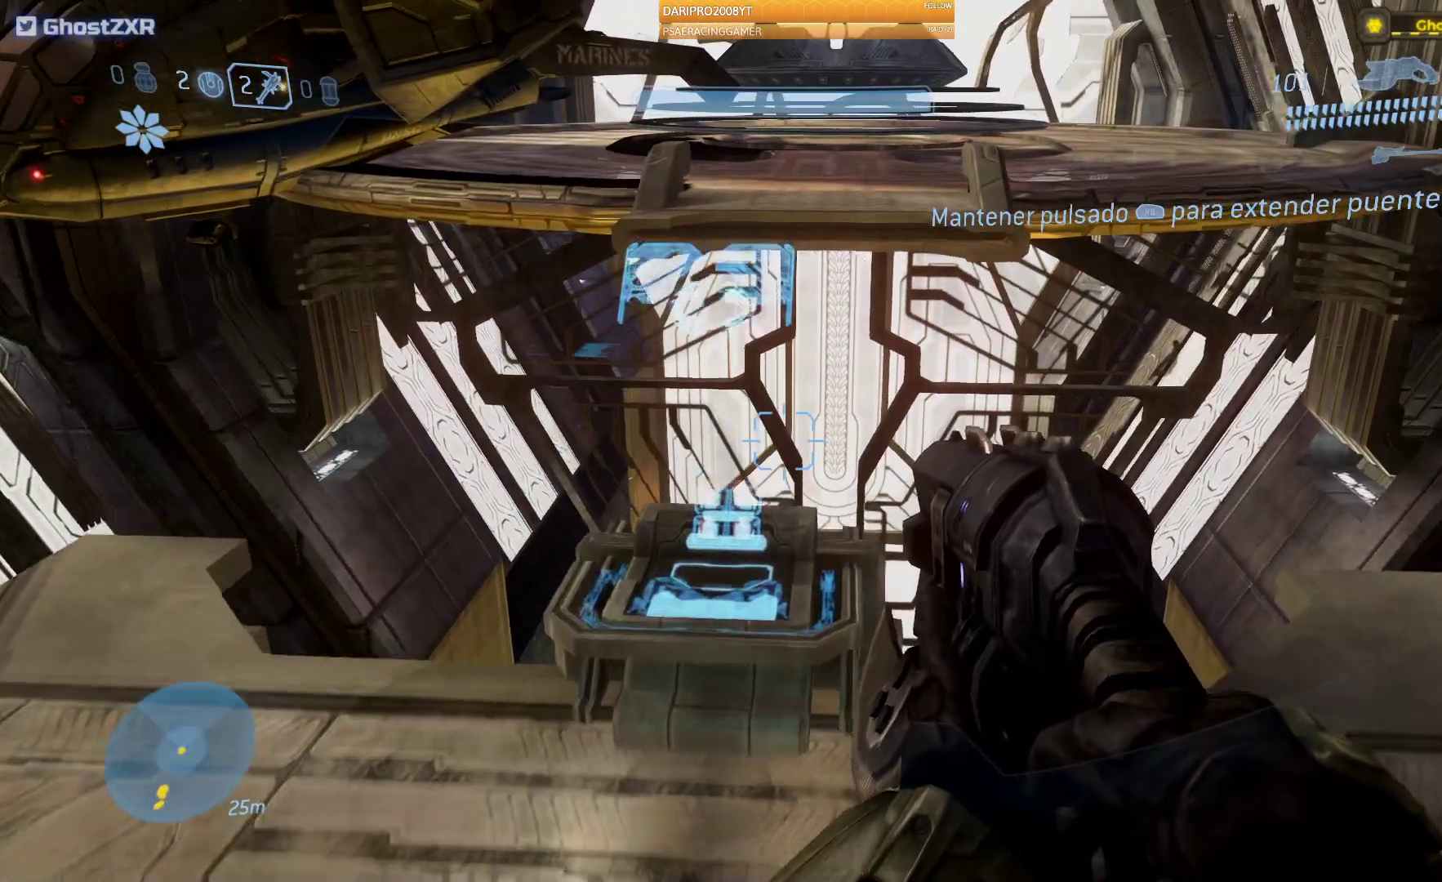
{"buttons": ["R1"], "left_stick": "center", "right_stick": "center", "events": [[83, "left_stick", "center"], [200, "R1", "down"]]}
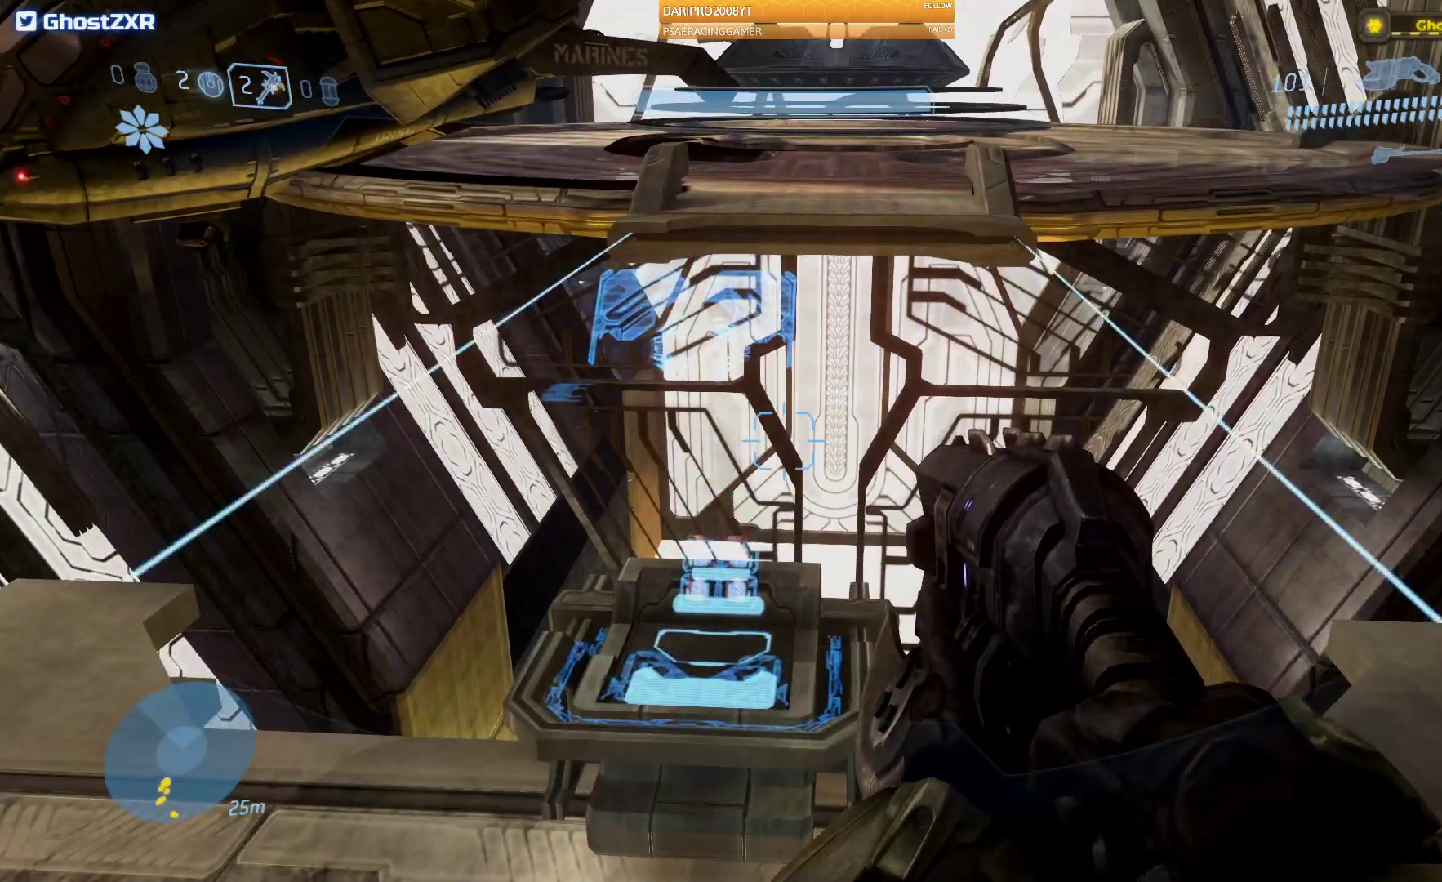
{"buttons": ["R1"], "left_stick": "center", "right_stick": "center", "events": []}
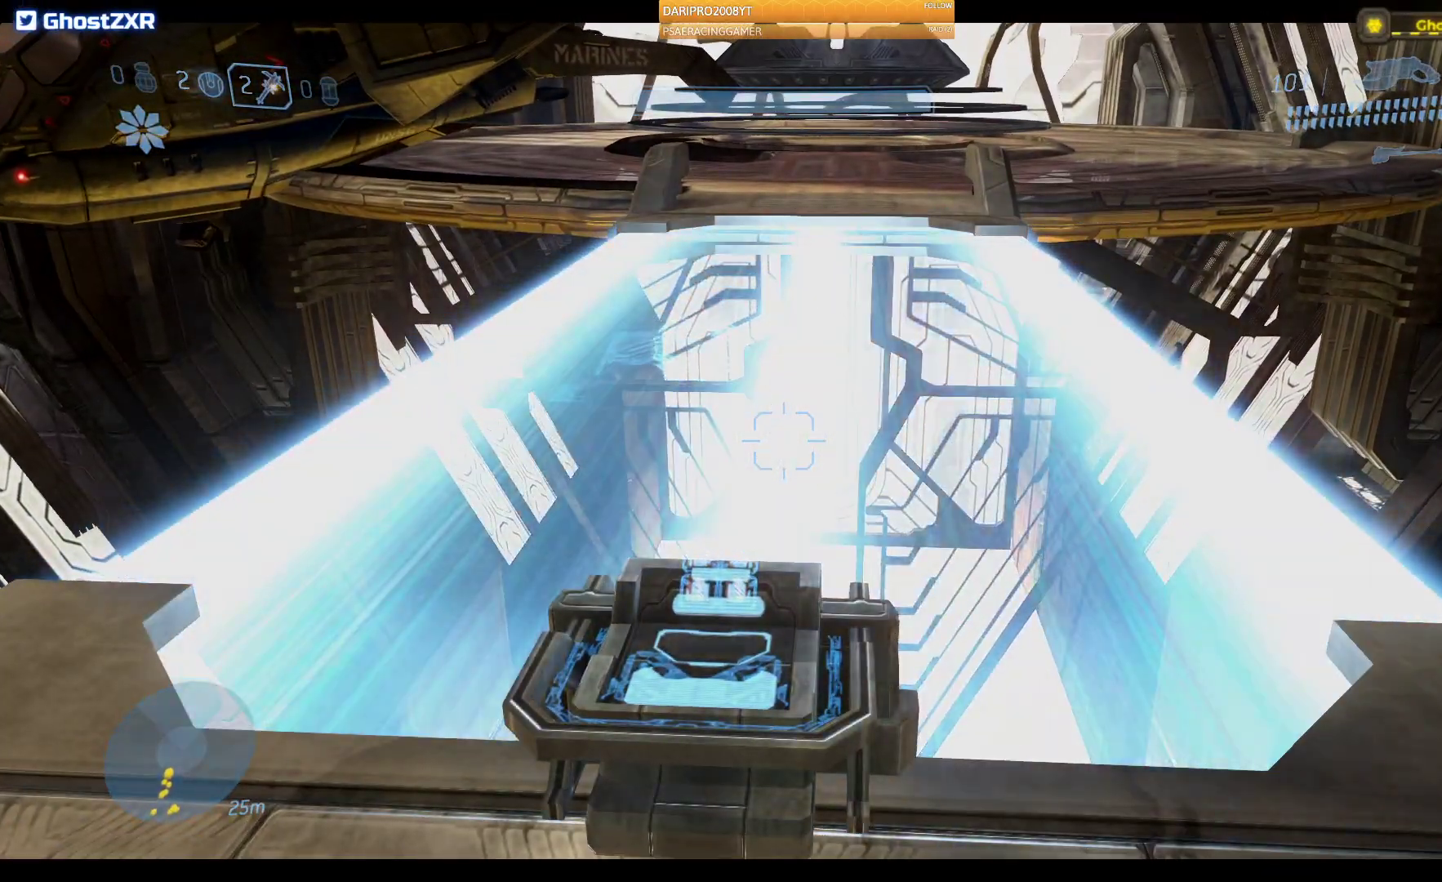
{"buttons": [], "left_stick": "center", "right_stick": "center", "events": [[17, "R1", "up"]]}
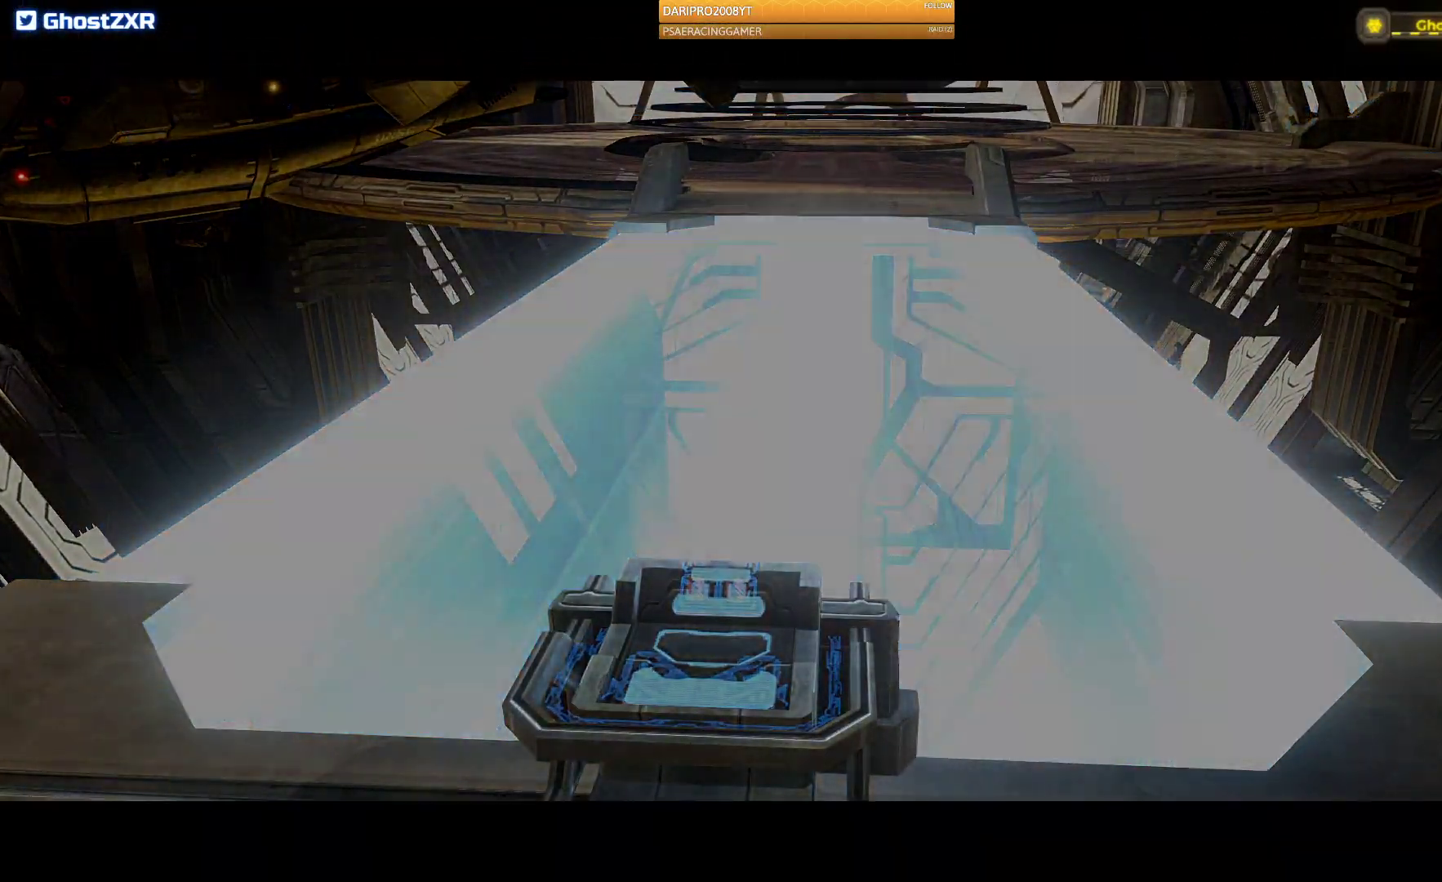
{"buttons": [], "left_stick": "center", "right_stick": "center", "events": []}
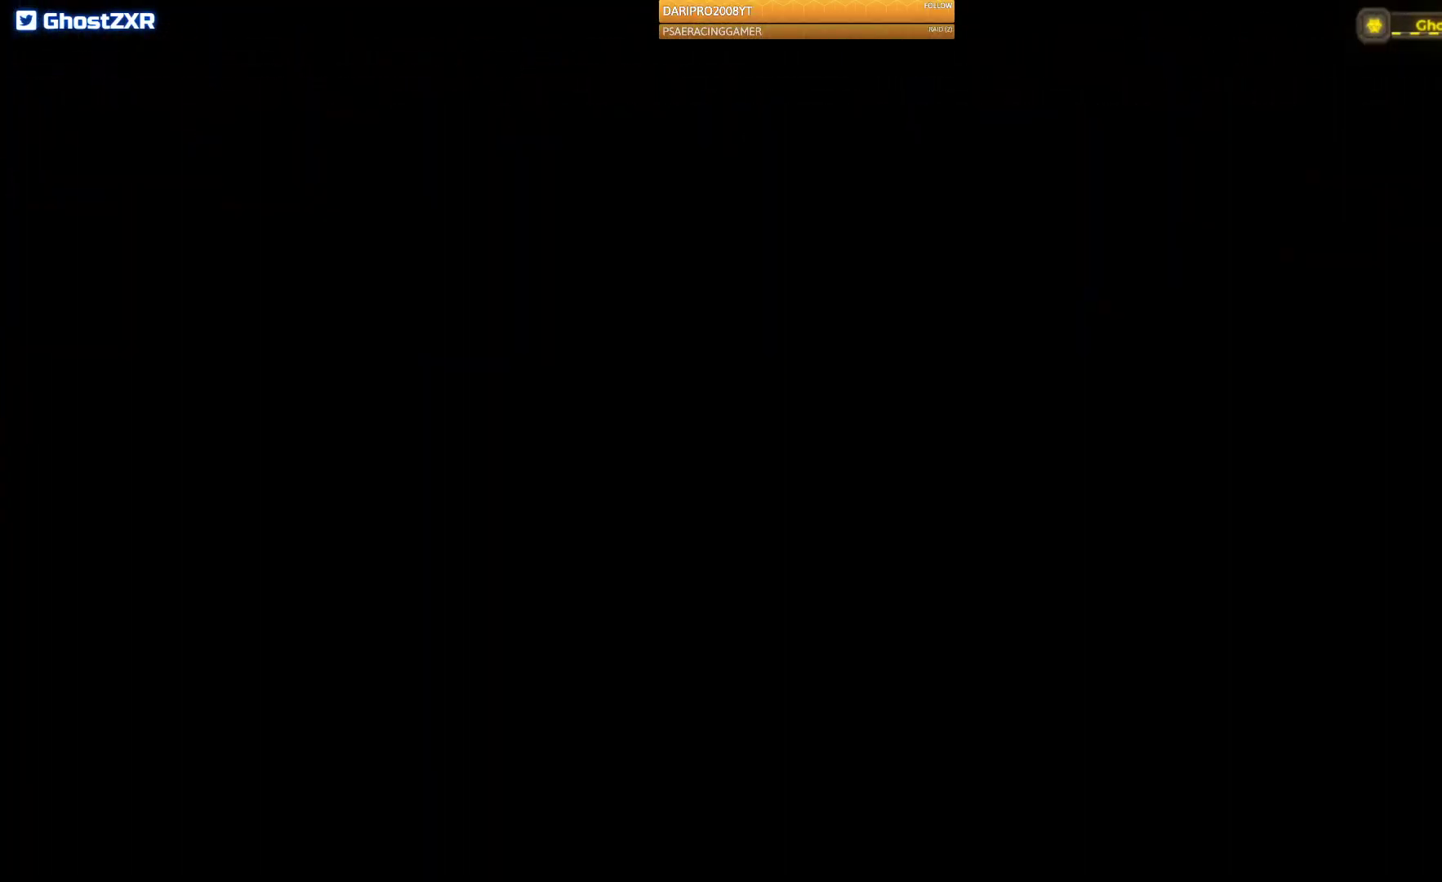
{"buttons": [], "left_stick": "center", "right_stick": "center", "events": []}
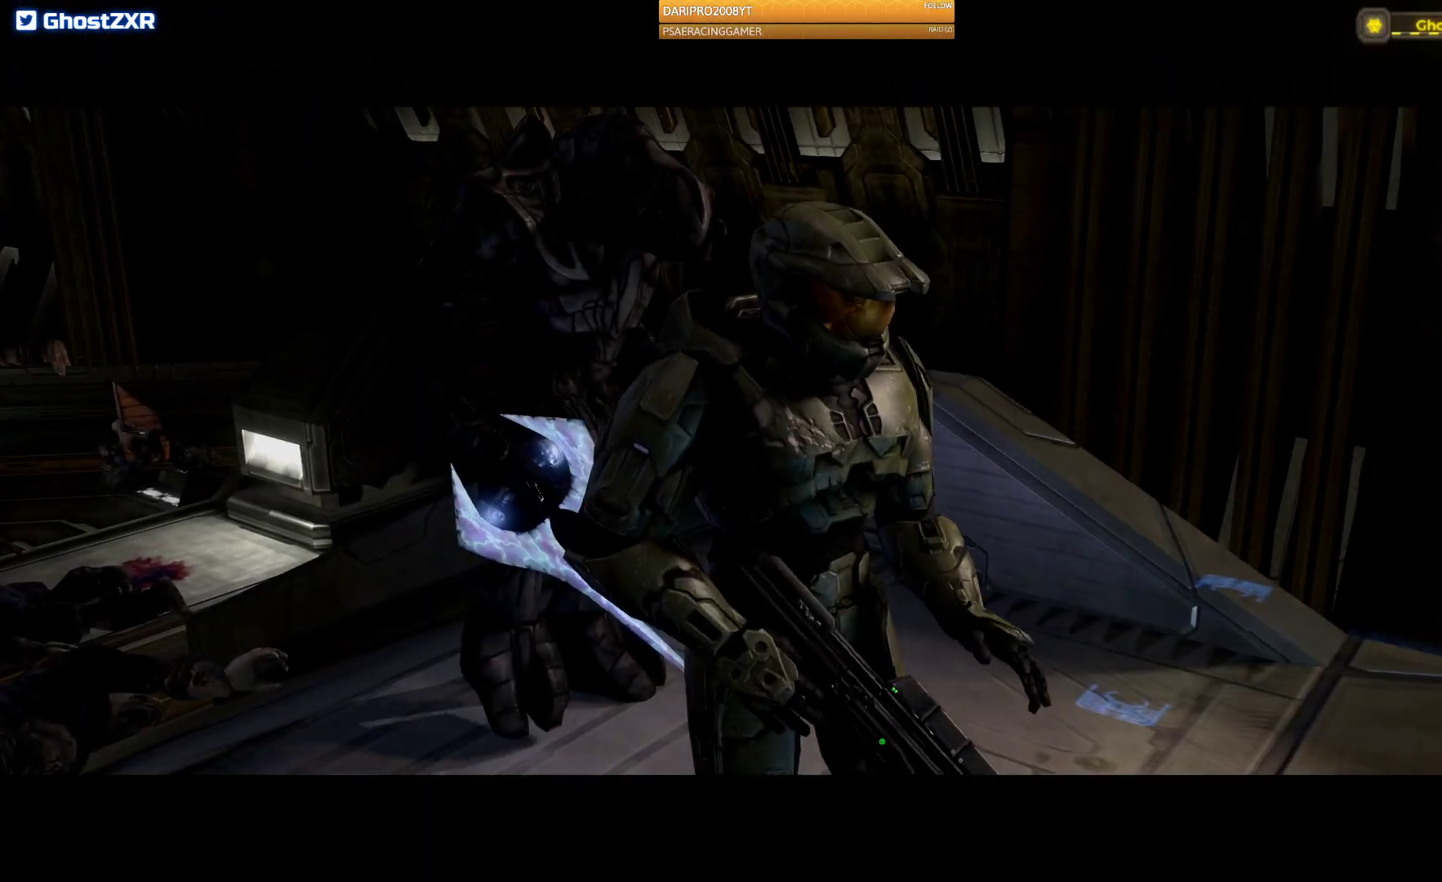
{"buttons": [], "left_stick": "center", "right_stick": "center", "events": []}
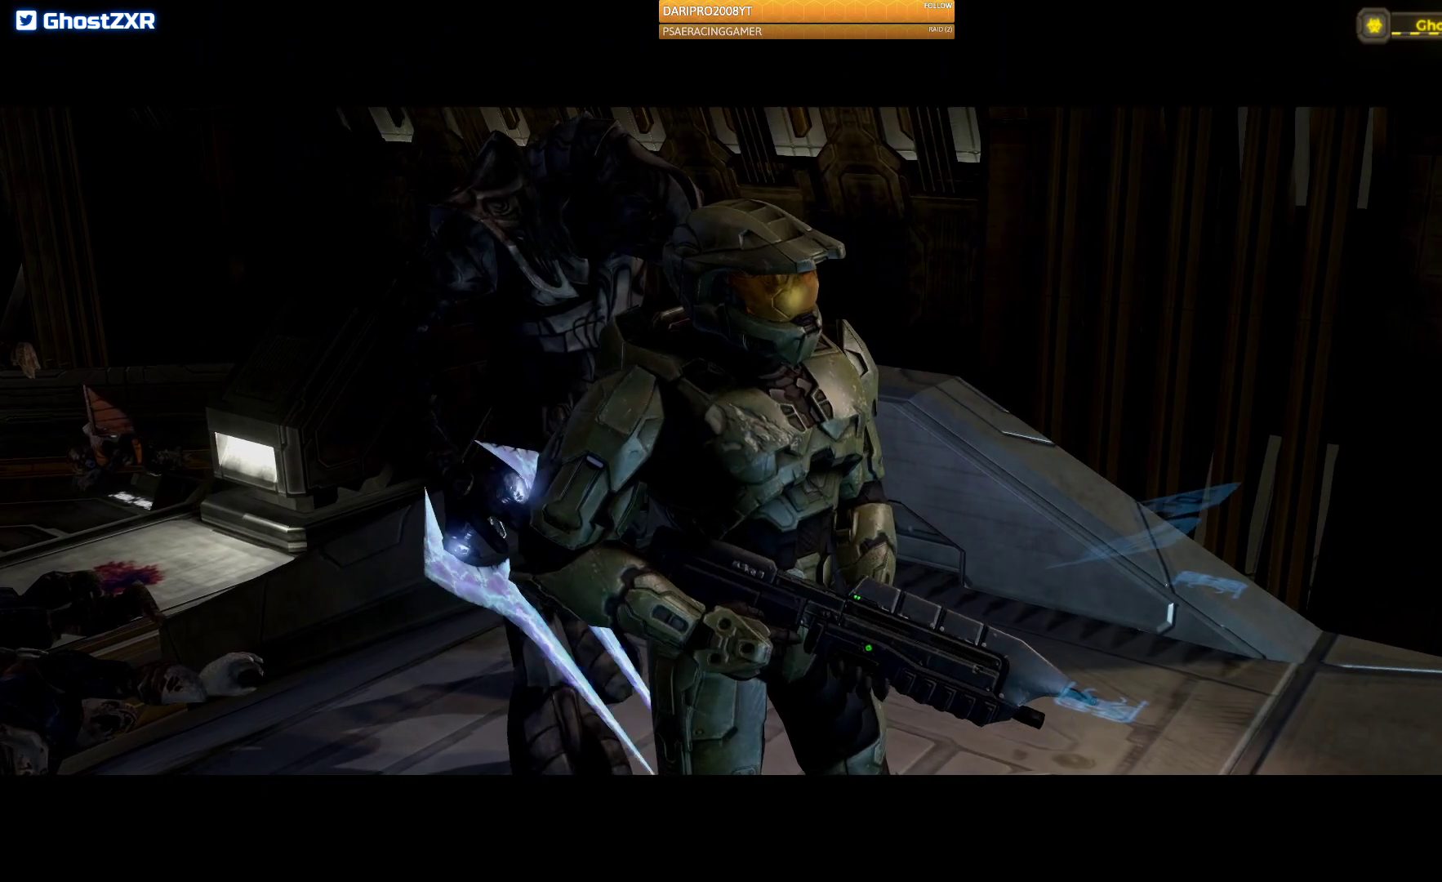
{"buttons": [], "left_stick": "center", "right_stick": "center", "events": []}
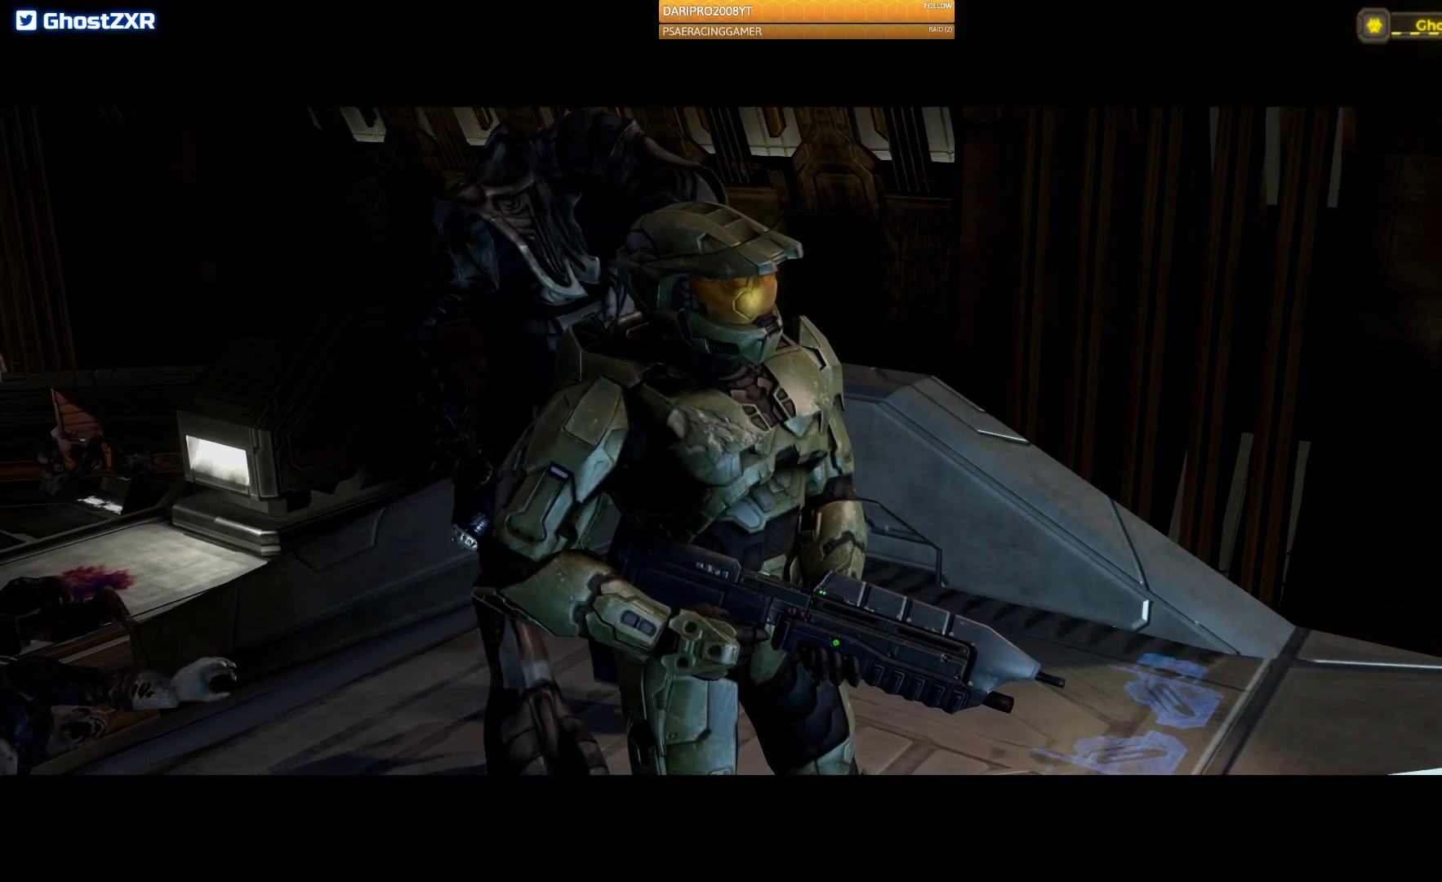
{"buttons": [], "left_stick": "center", "right_stick": "center", "events": []}
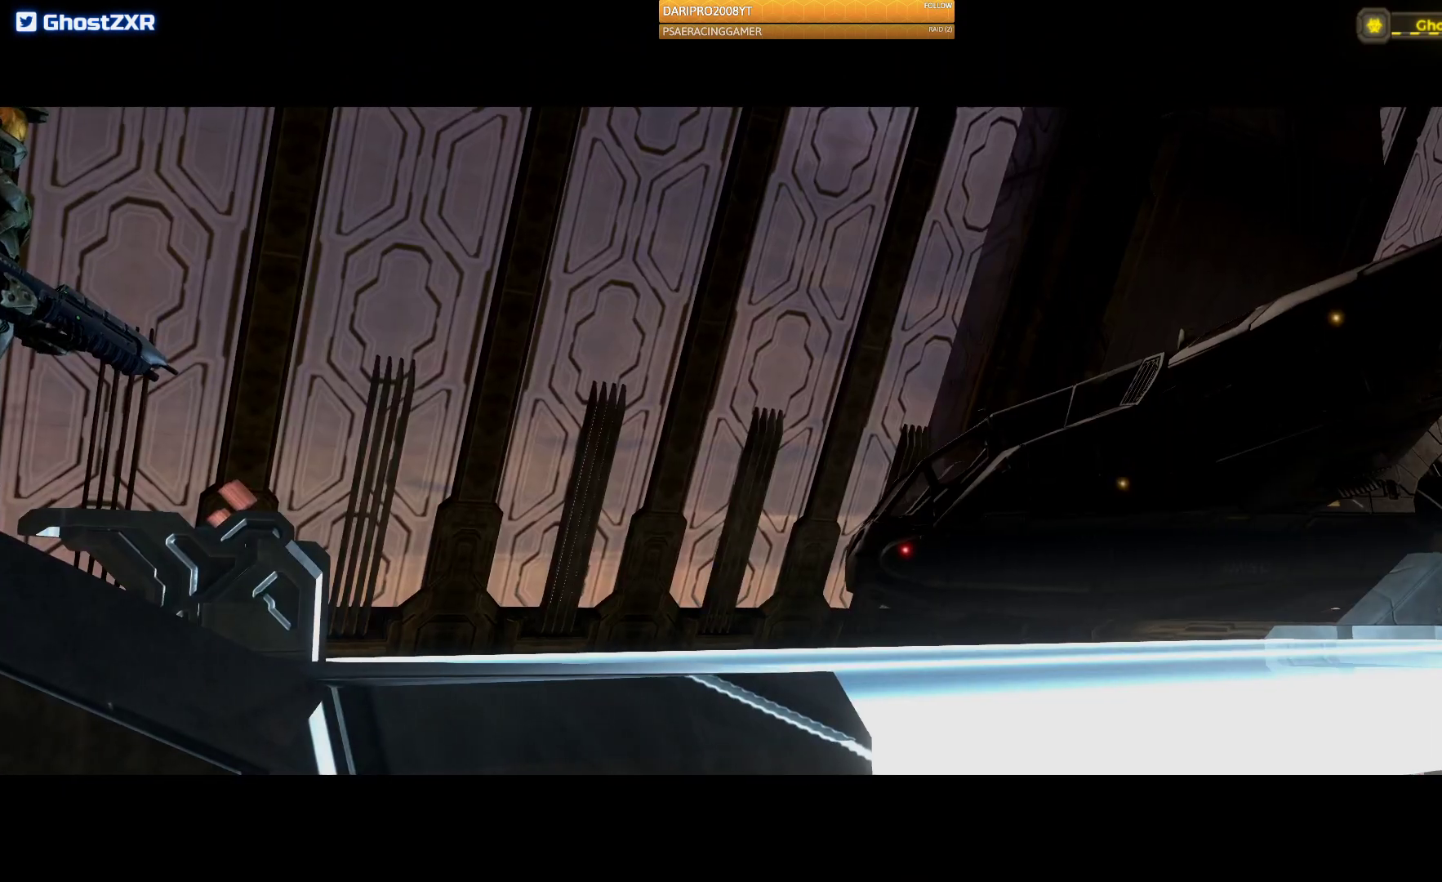
{"buttons": [], "left_stick": "center", "right_stick": "center", "events": []}
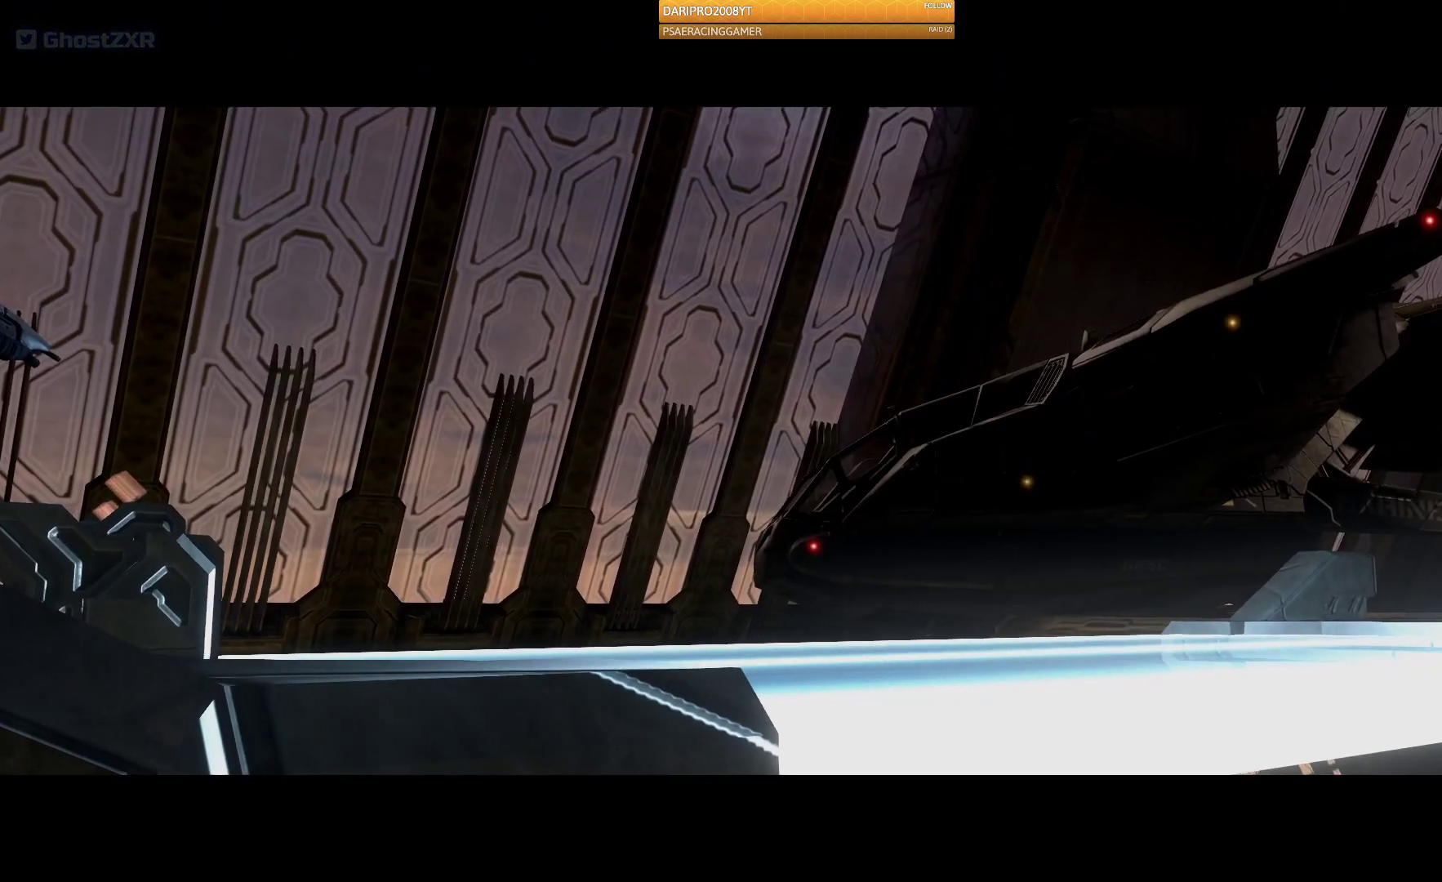
{"buttons": [], "left_stick": "center", "right_stick": "center", "events": []}
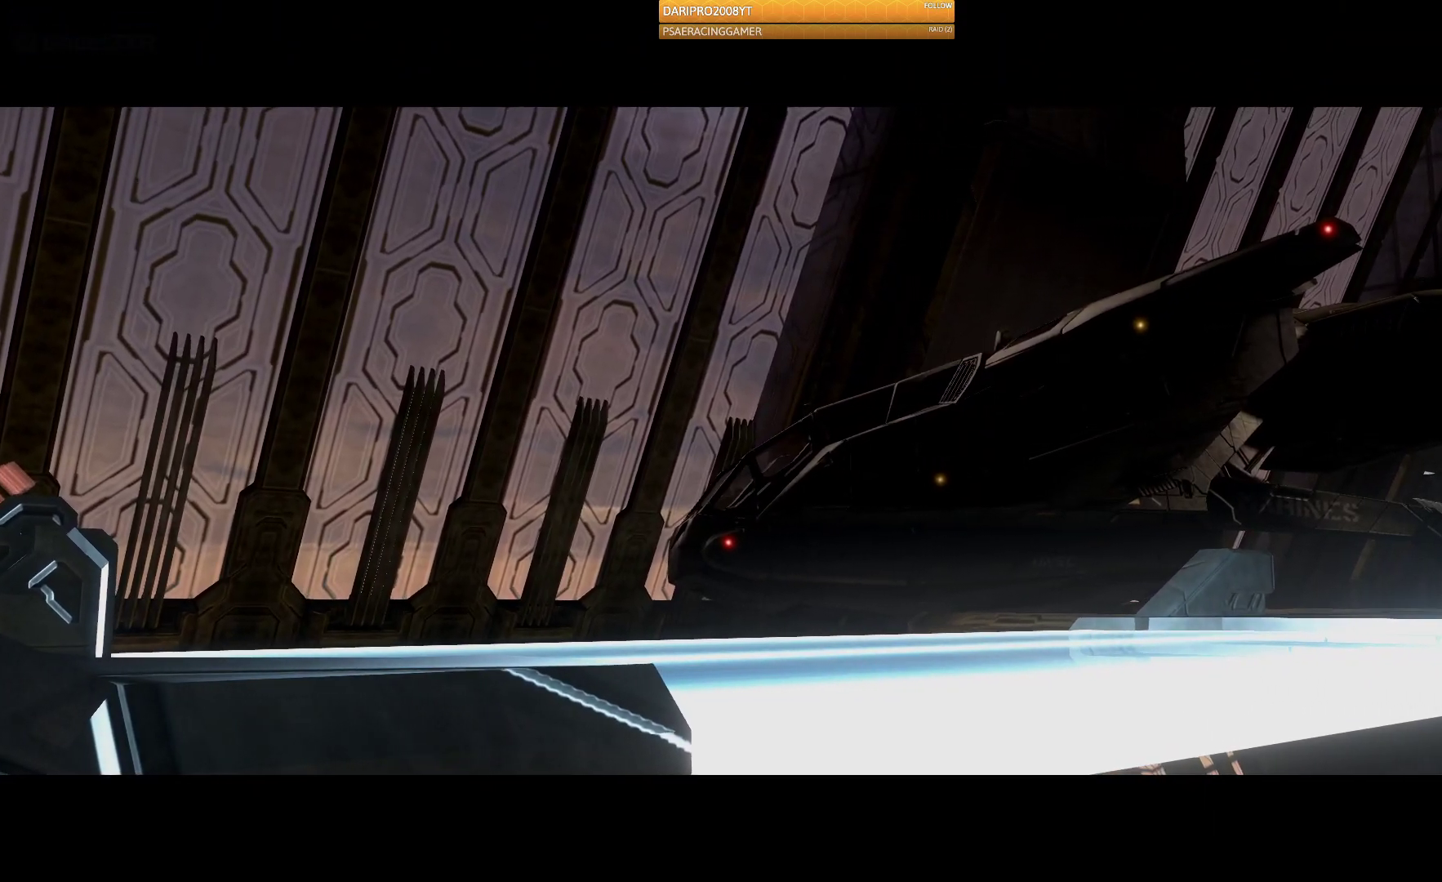
{"buttons": [], "left_stick": "center", "right_stick": "center", "events": []}
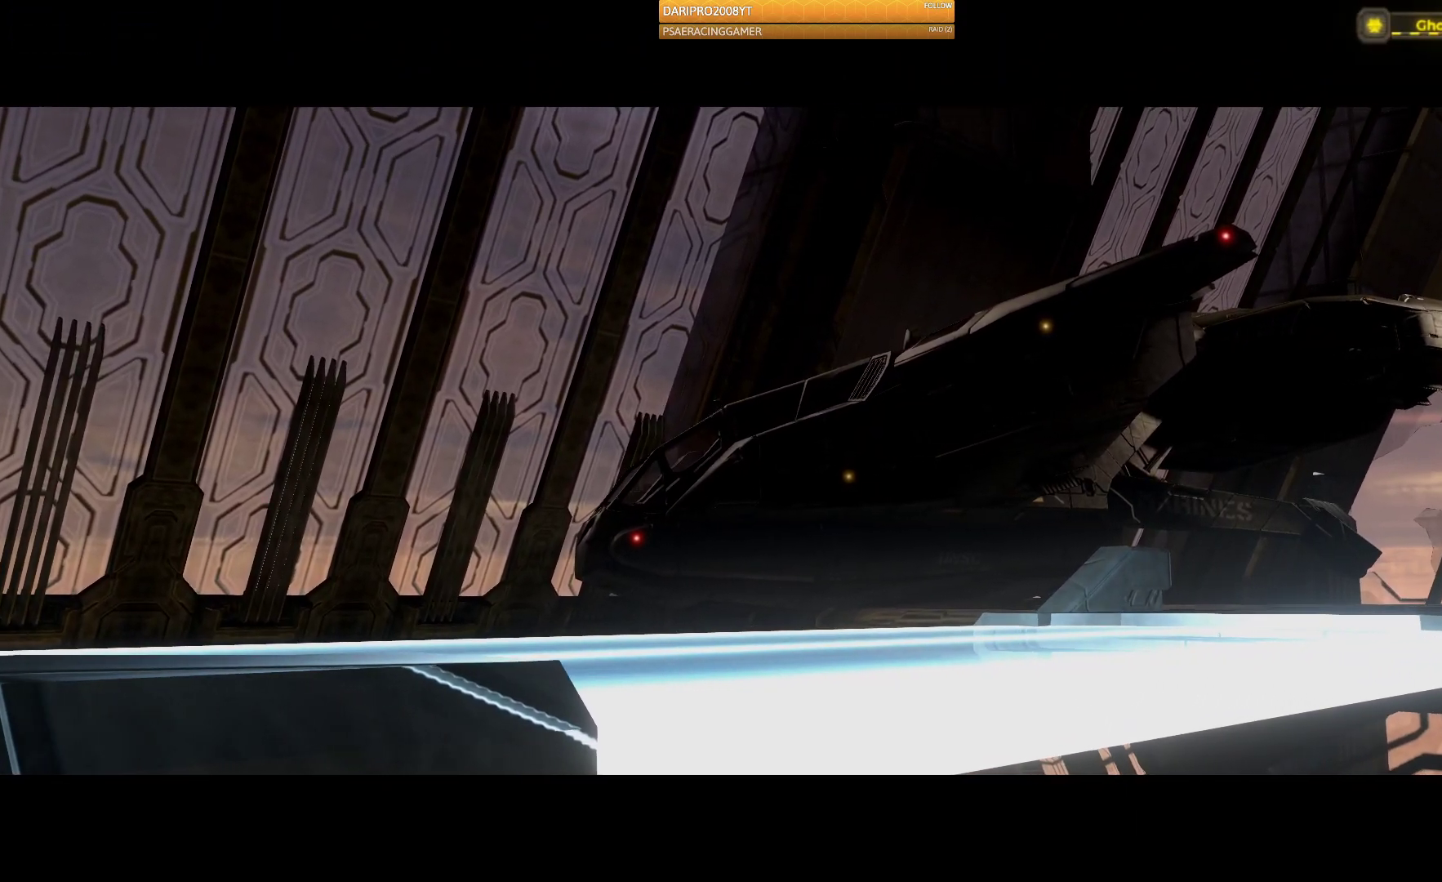
{"buttons": [], "left_stick": "center", "right_stick": "center", "events": []}
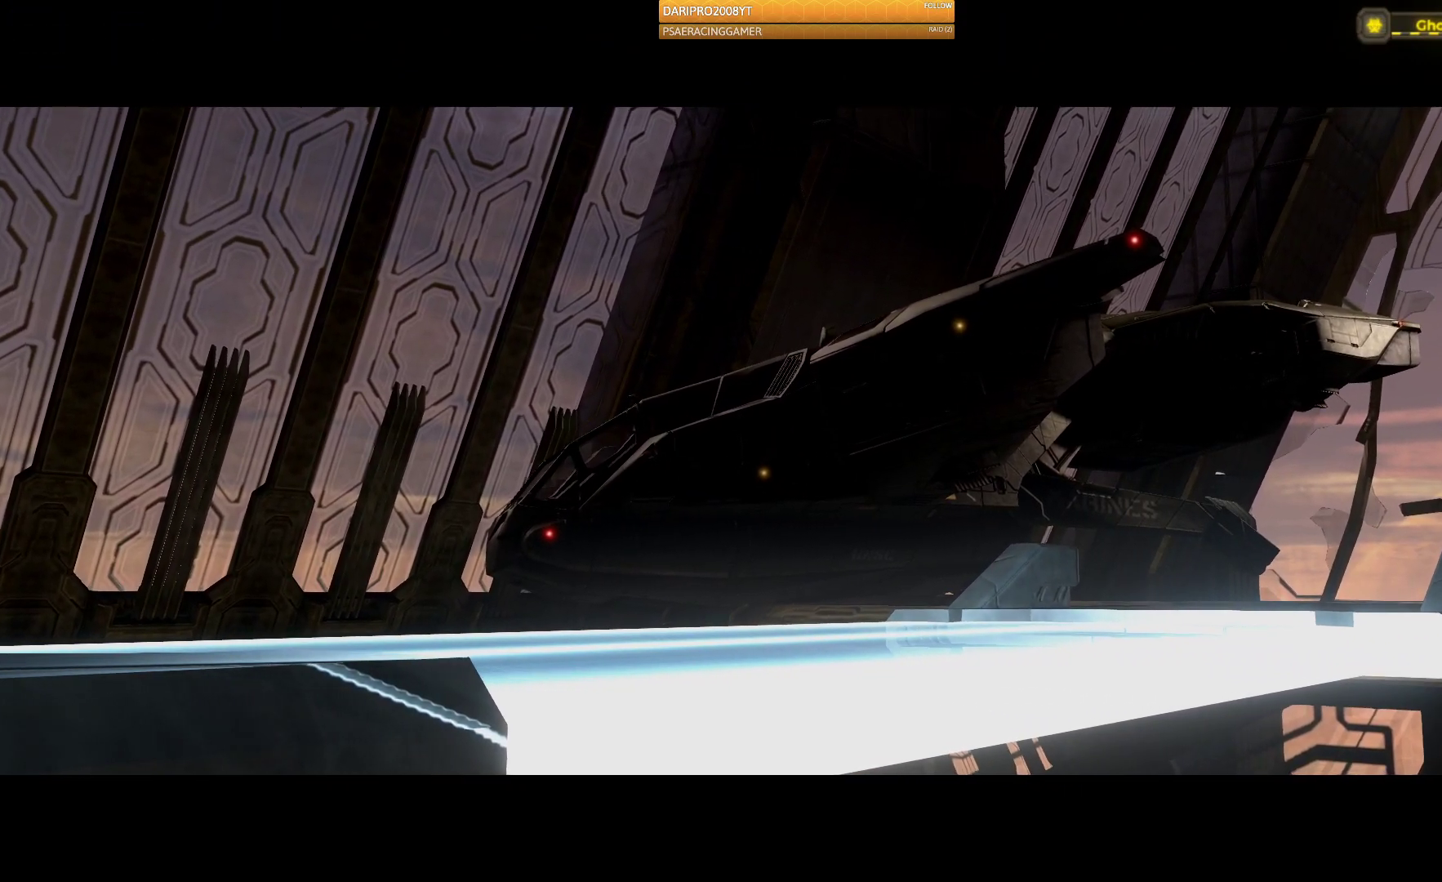
{"buttons": [], "left_stick": "center", "right_stick": "center", "events": [[267, "L2", "down"], [350, "L2", "up"]]}